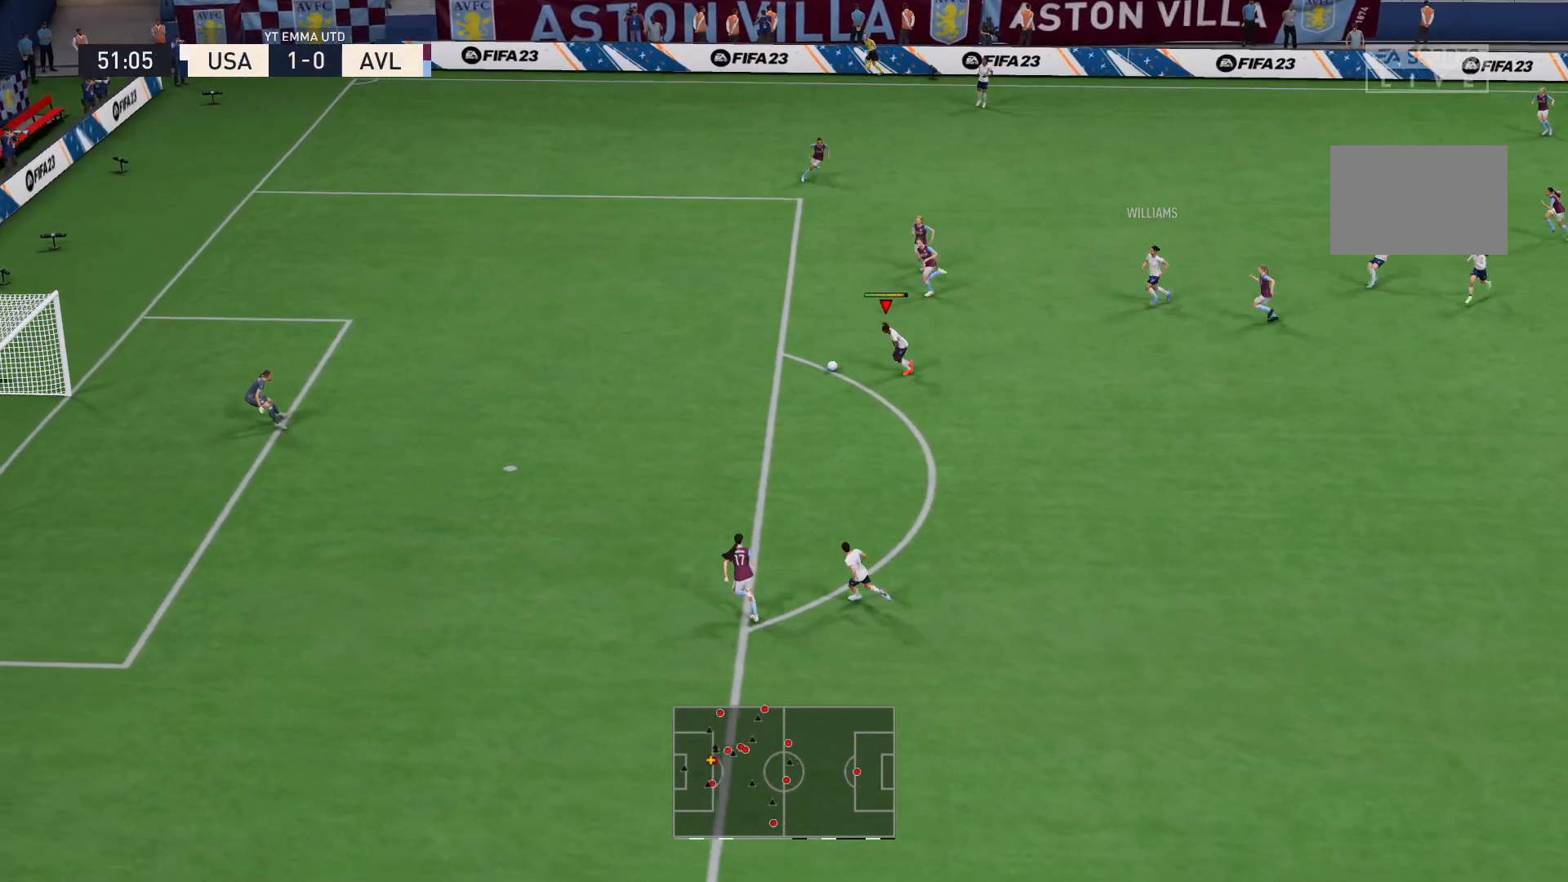
Gameplay with a controller (Xbox layout); each line is a JSON object with the inputs held at the frame after it. "events" lists button and stick changes between this image and that frame as [ms after this image, input, new state], when the widget could be followed in between. Not read: L3 R3.
{"buttons": [], "left_stick": "left", "right_stick": "center", "events": []}
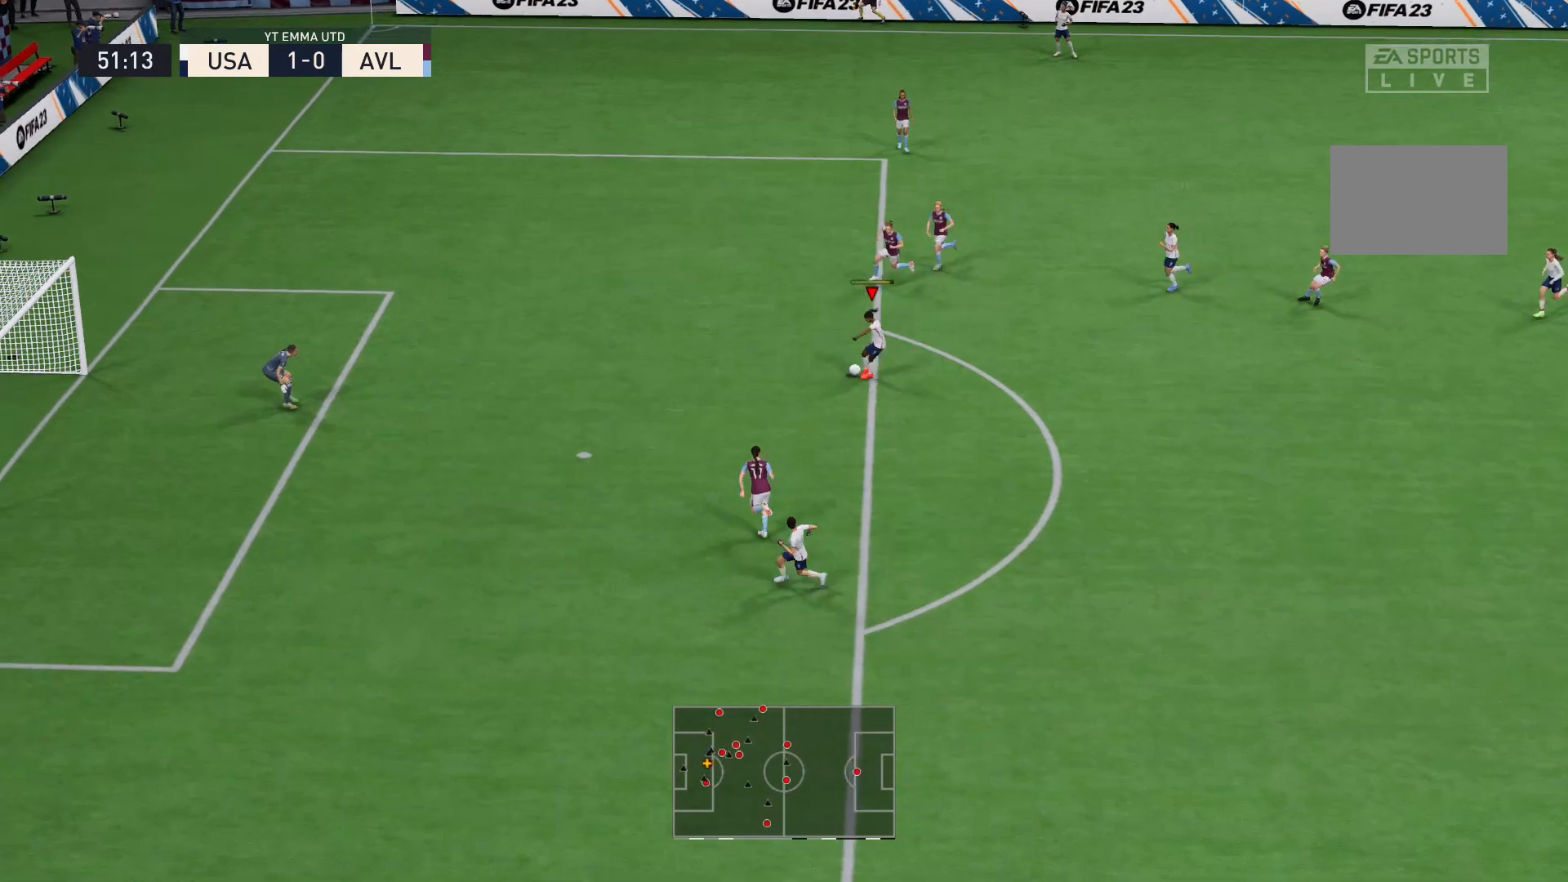
{"buttons": [], "left_stick": "center", "right_stick": "center", "events": [[200, "left_stick", "center"]]}
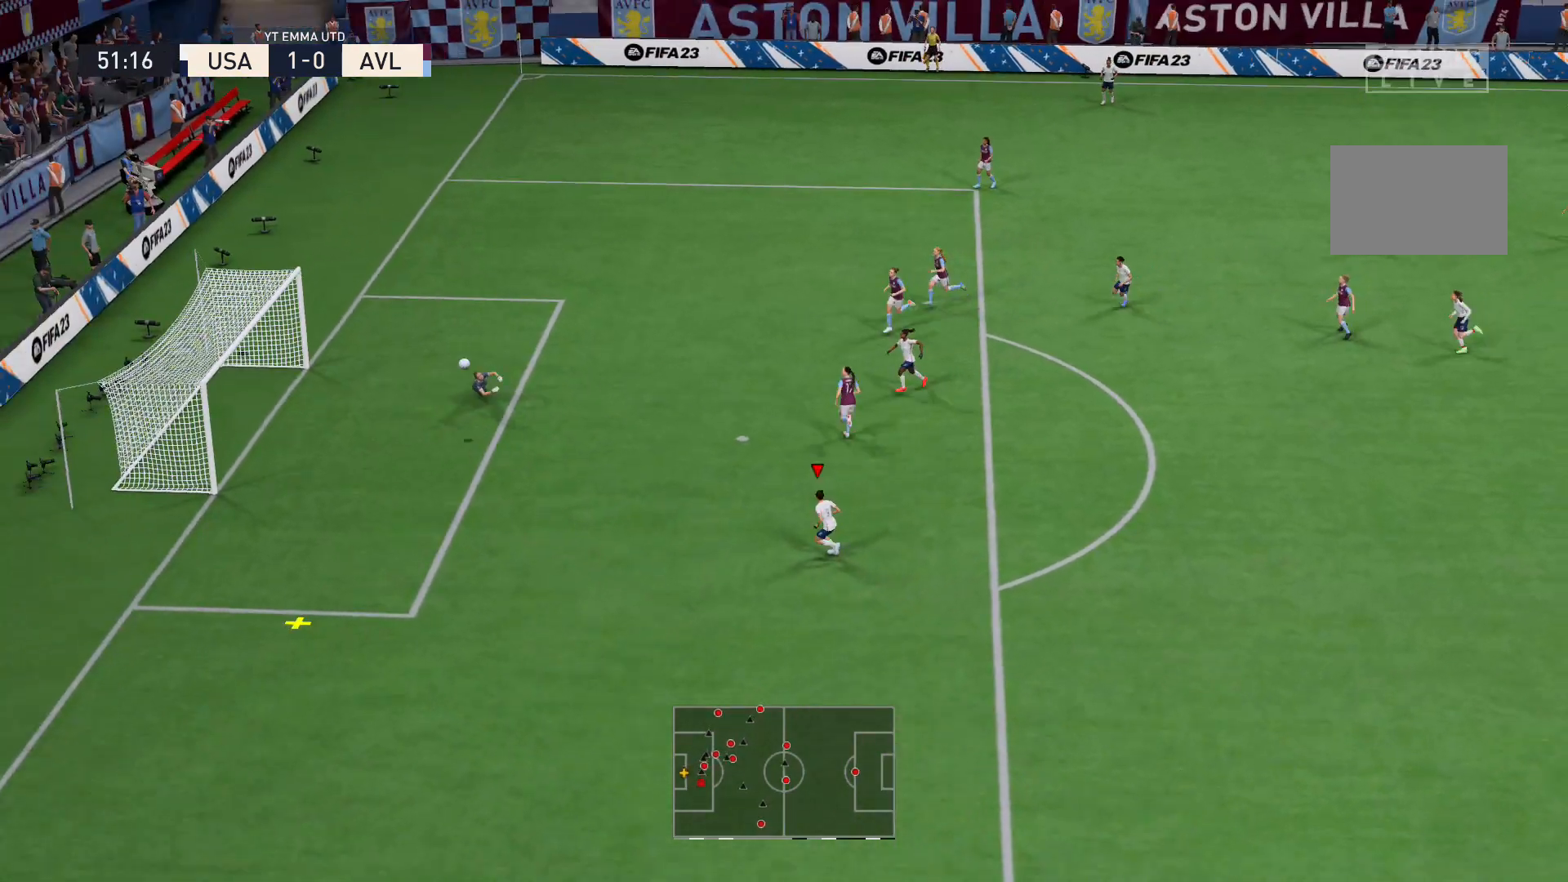
{"buttons": [], "left_stick": "center", "right_stick": "center", "events": []}
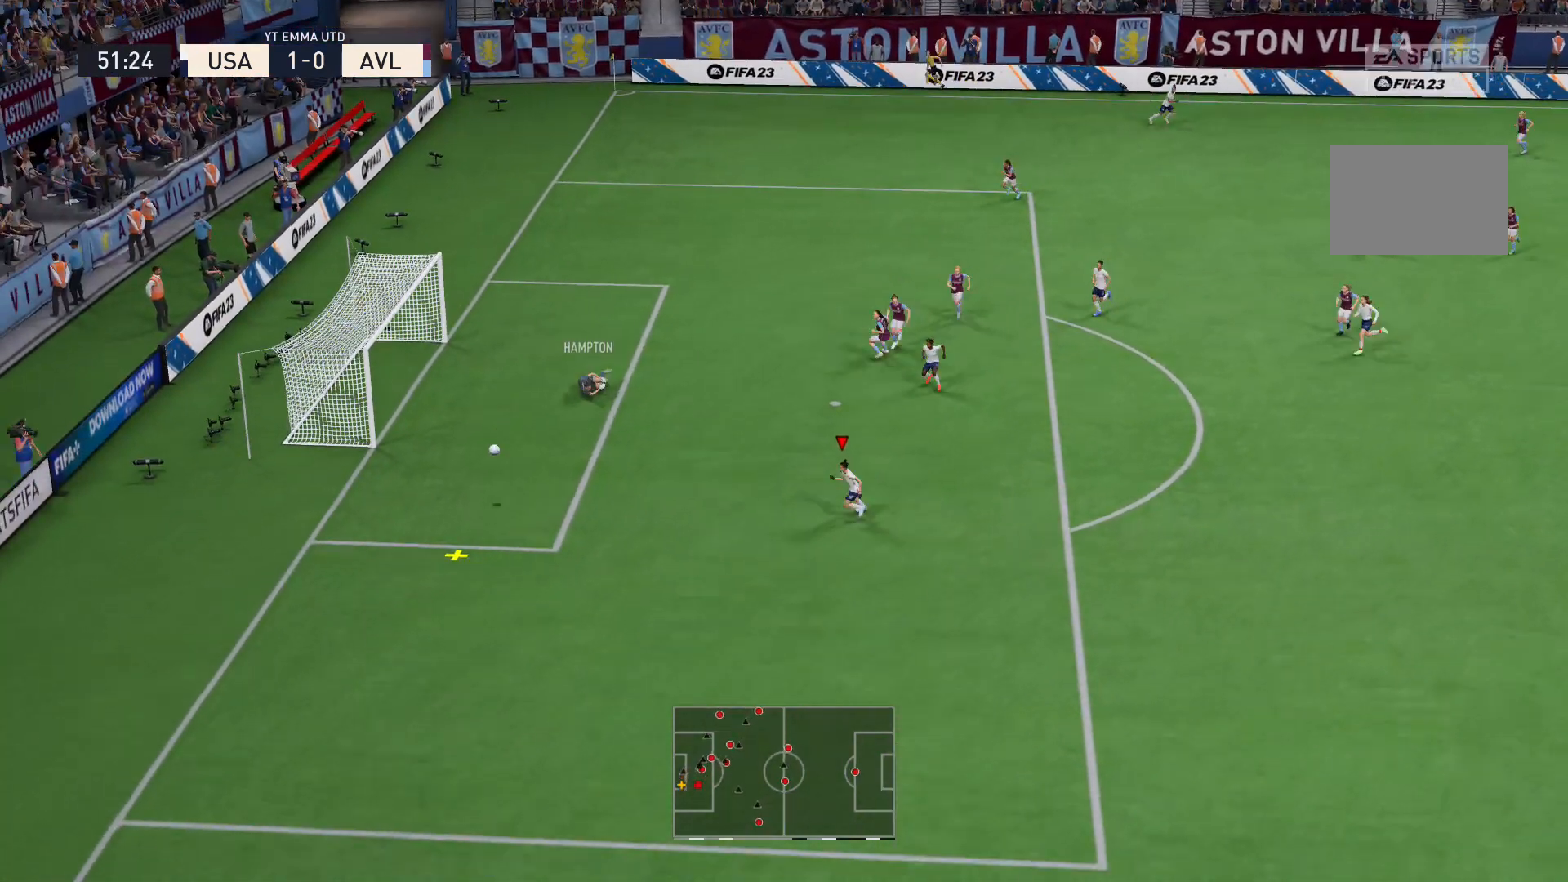
{"buttons": ["R2"], "left_stick": "down-left", "right_stick": "center", "events": [[33, "R2", "down"], [100, "left_stick", "down-left"]]}
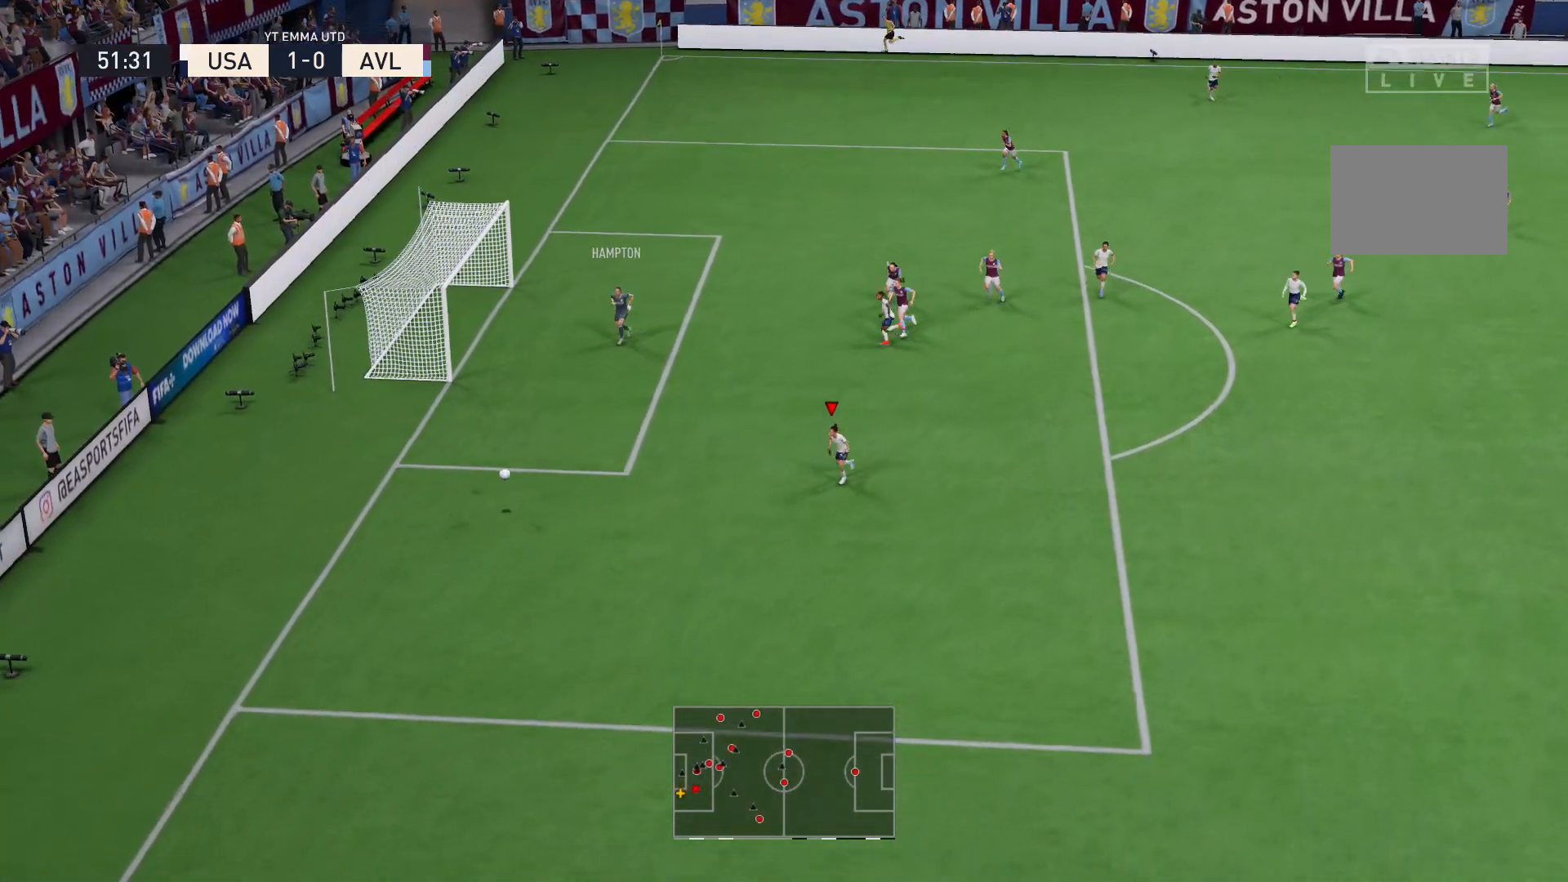
{"buttons": ["R2"], "left_stick": "down-left", "right_stick": "center", "events": []}
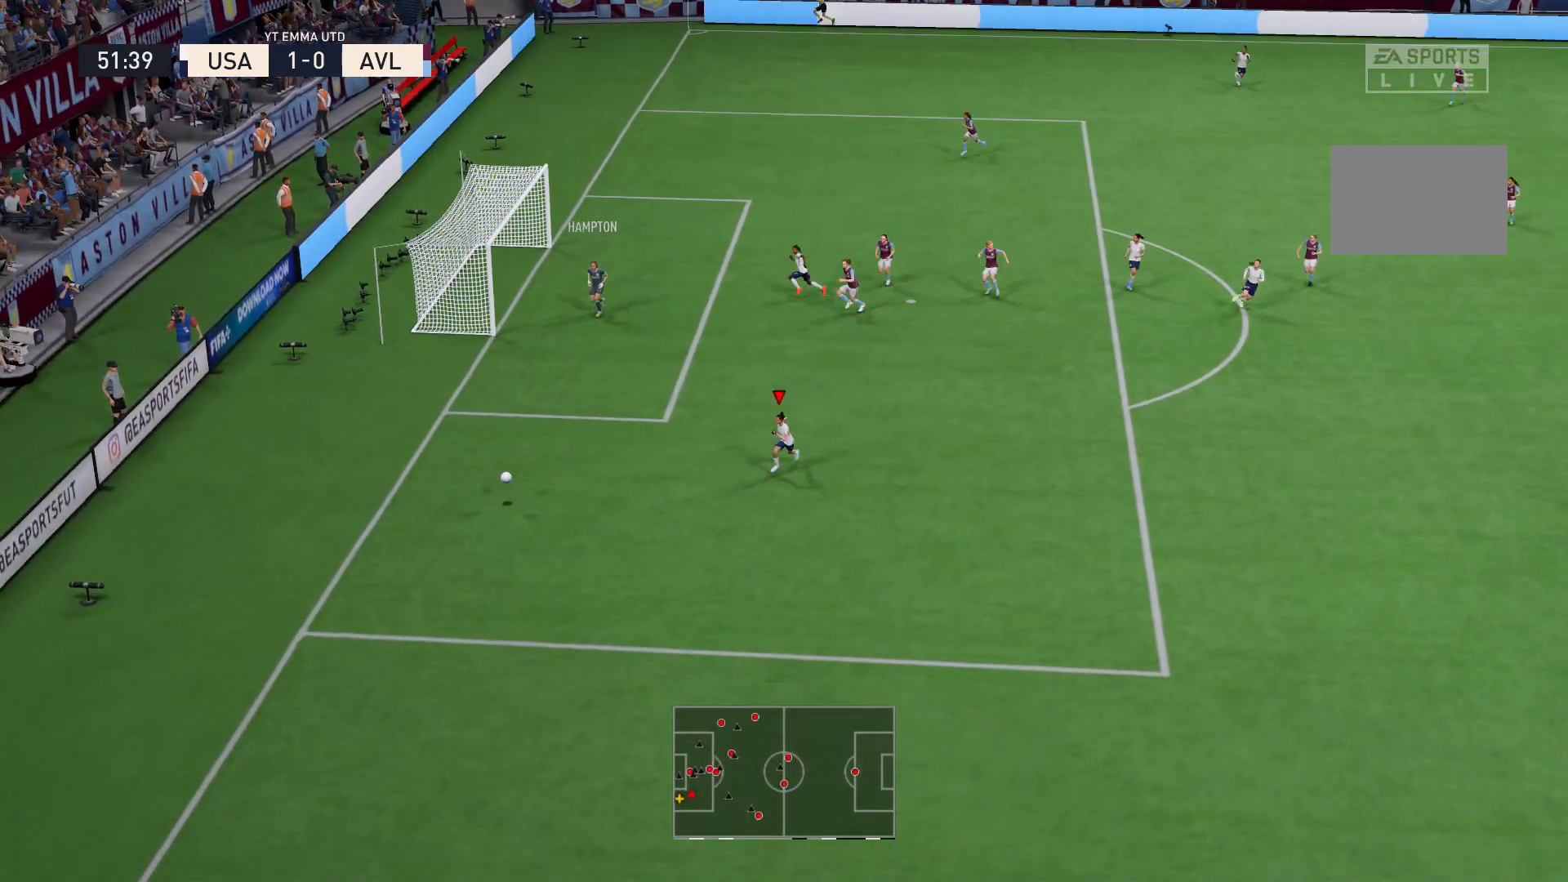
{"buttons": [], "left_stick": "down-left", "right_stick": "center", "events": [[434, "R2", "up"]]}
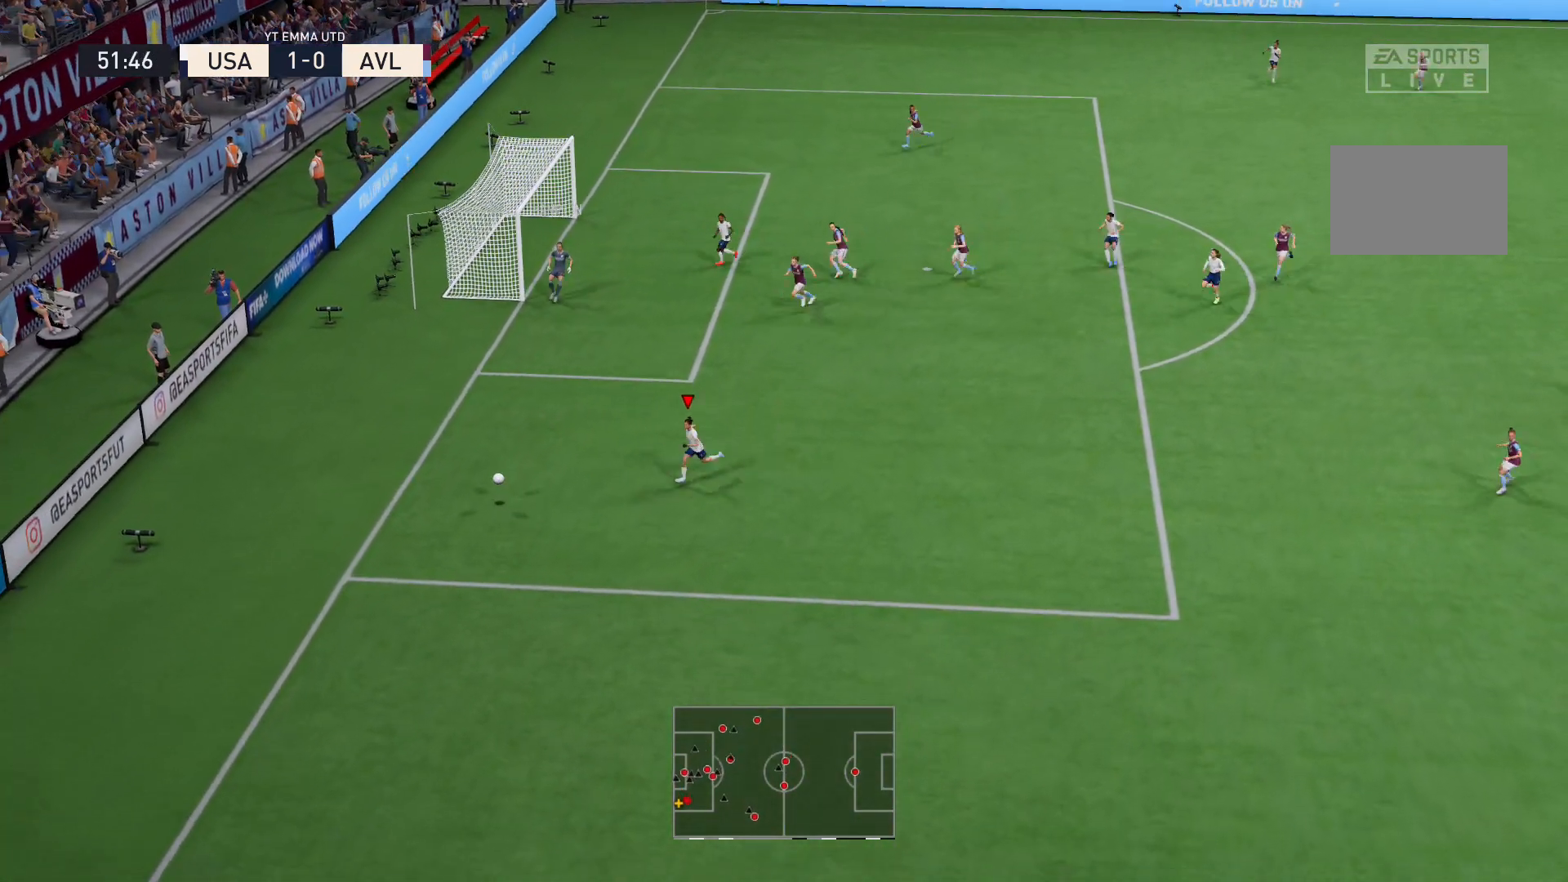
{"buttons": [], "left_stick": "center", "right_stick": "center", "events": [[34, "left_stick", "center"]]}
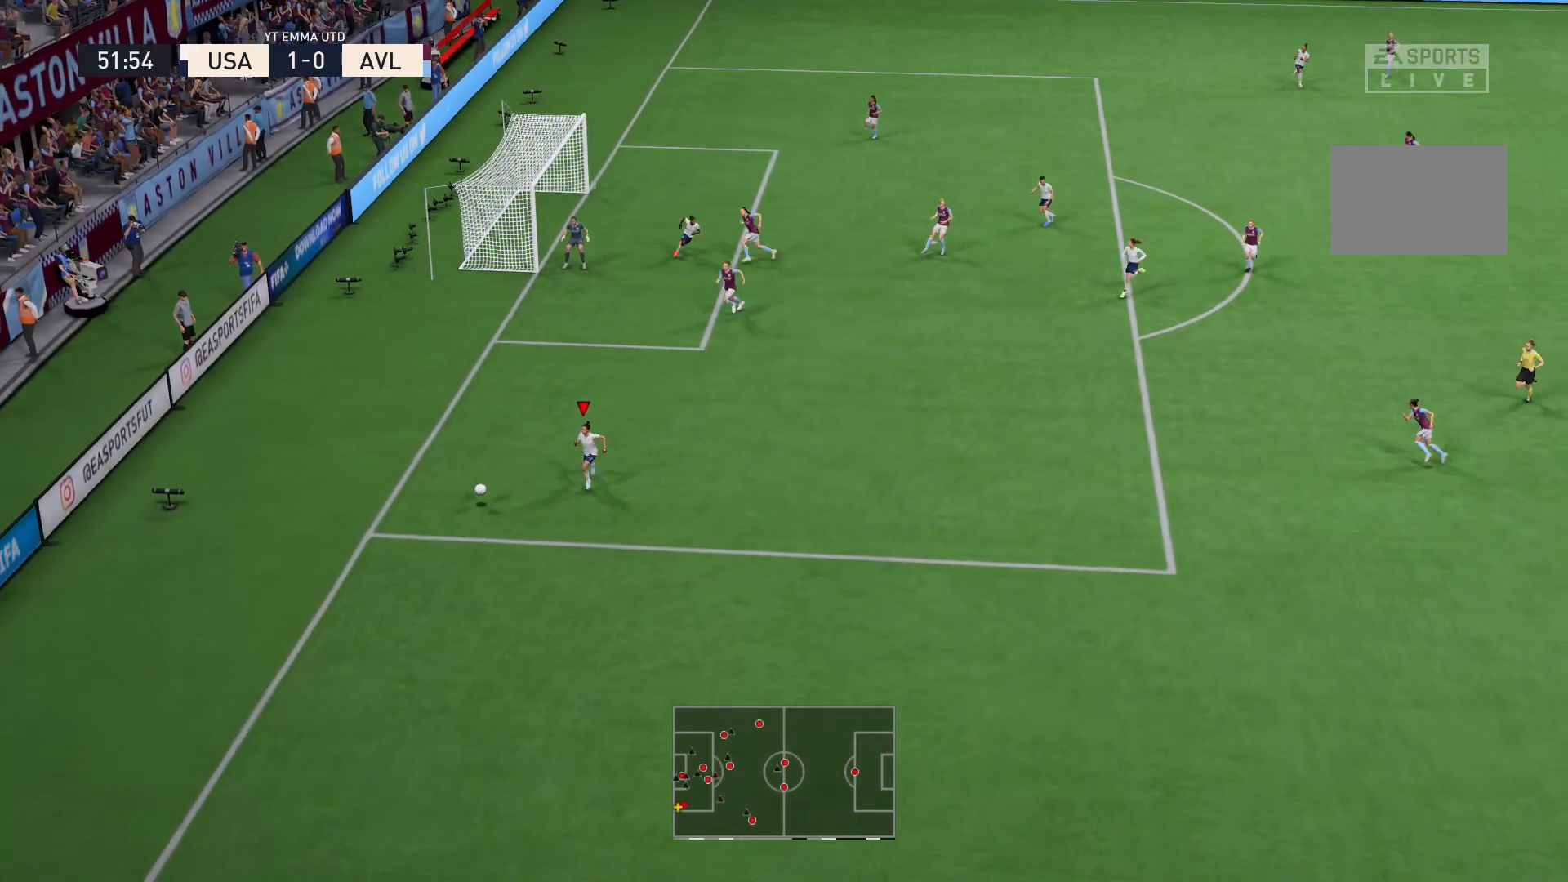
{"buttons": [], "left_stick": "center", "right_stick": "center", "events": [[67, "right_stick", "down-right"], [500, "right_stick", "center"]]}
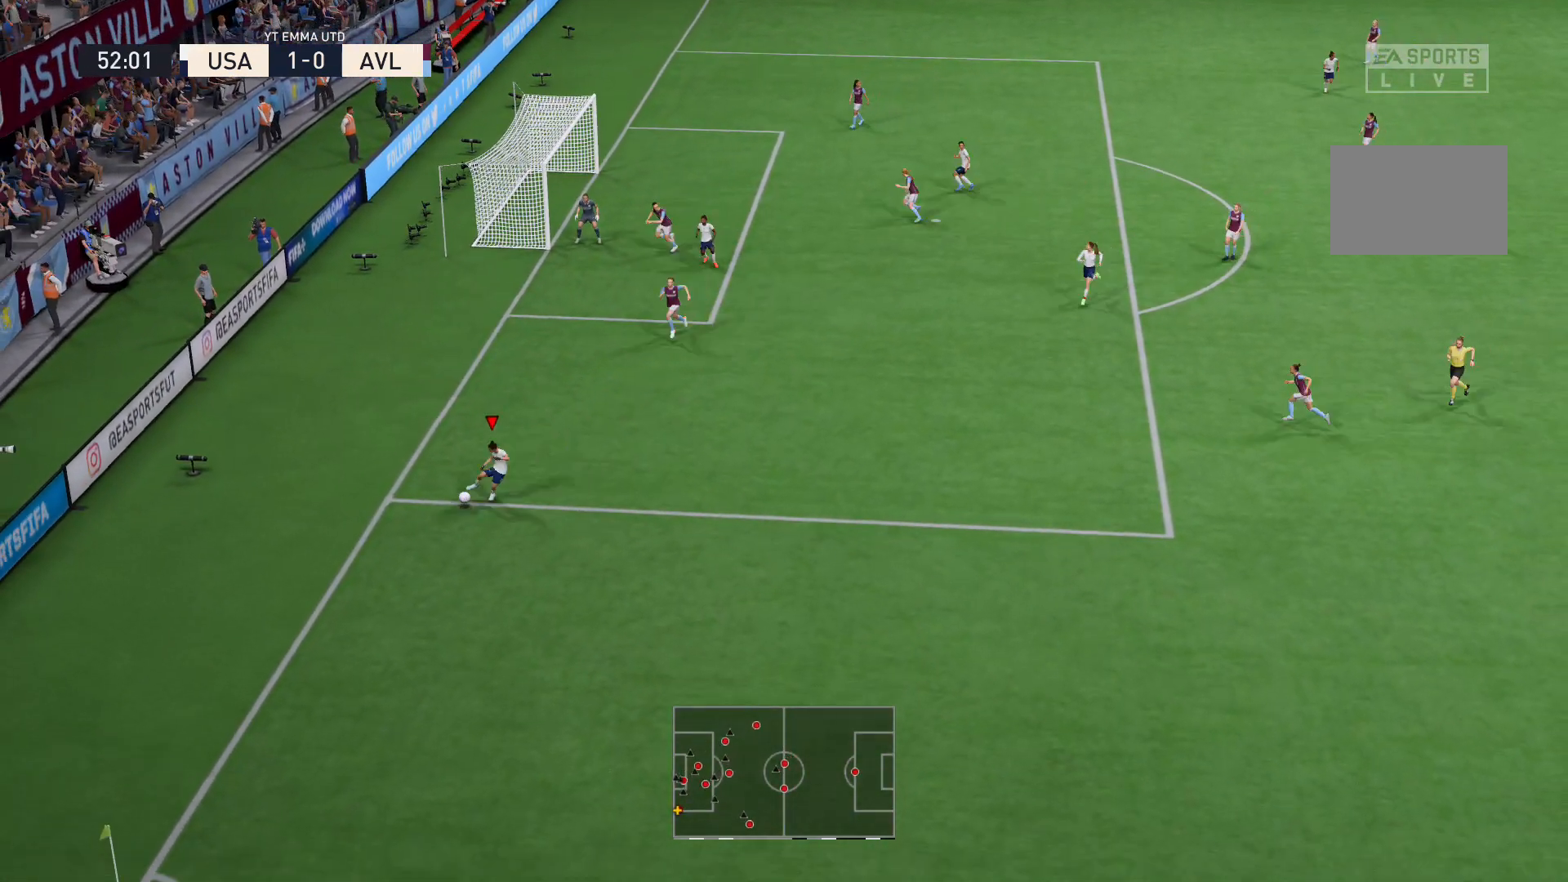
{"buttons": ["B"], "left_stick": "right", "right_stick": "center", "events": [[67, "left_stick", "right"], [501, "B", "down"]]}
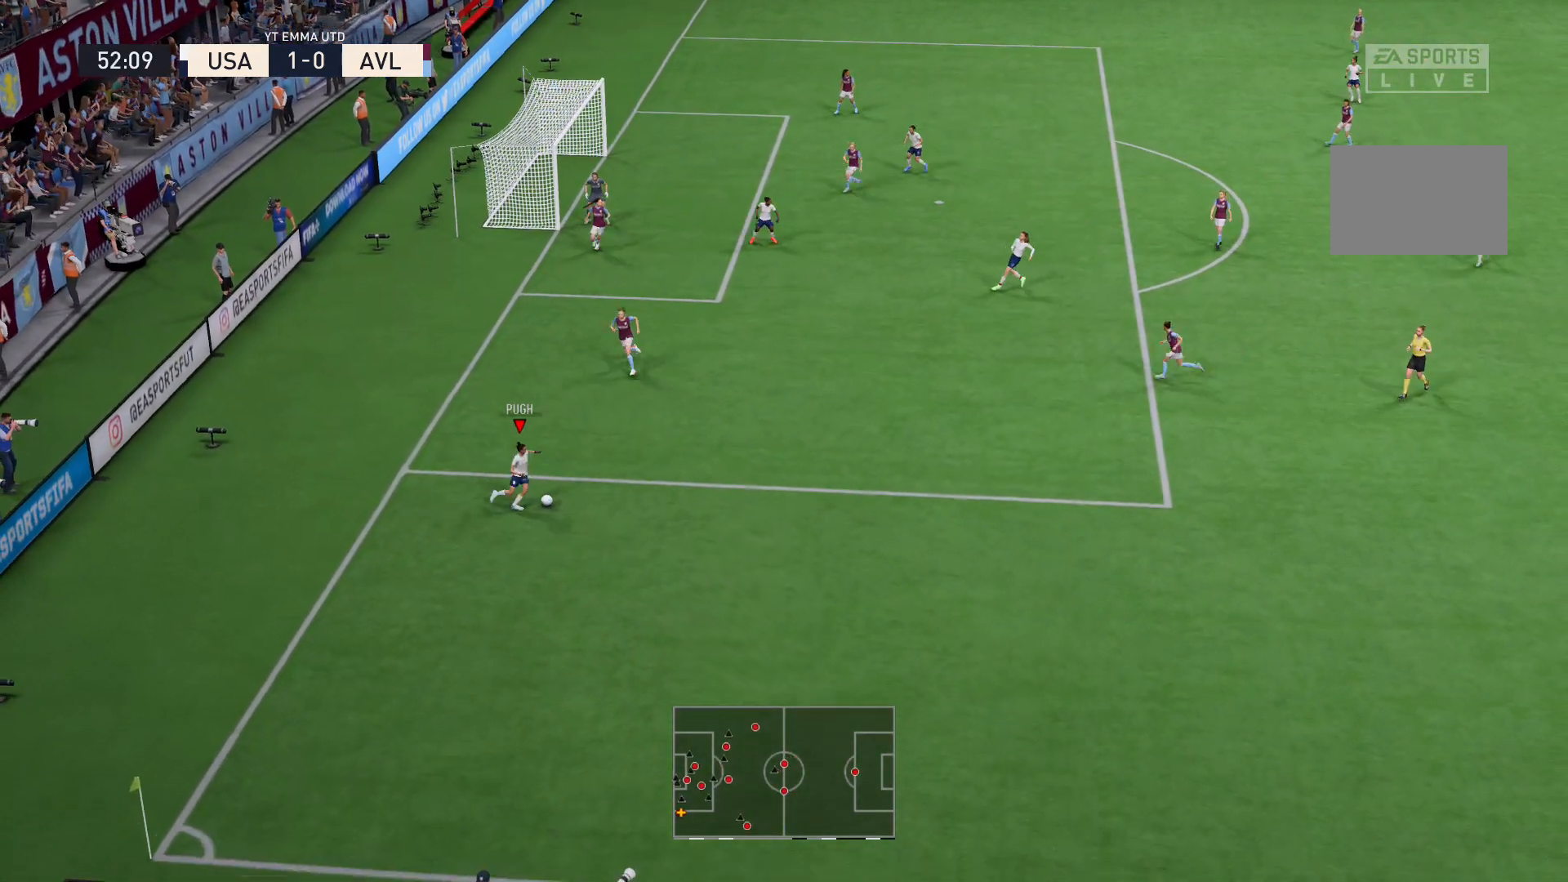
{"buttons": [], "left_stick": "center", "right_stick": "center", "events": [[33, "left_stick", "up-right"], [67, "L2", "down"], [167, "B", "up"], [267, "left_stick", "center"], [300, "L2", "up"]]}
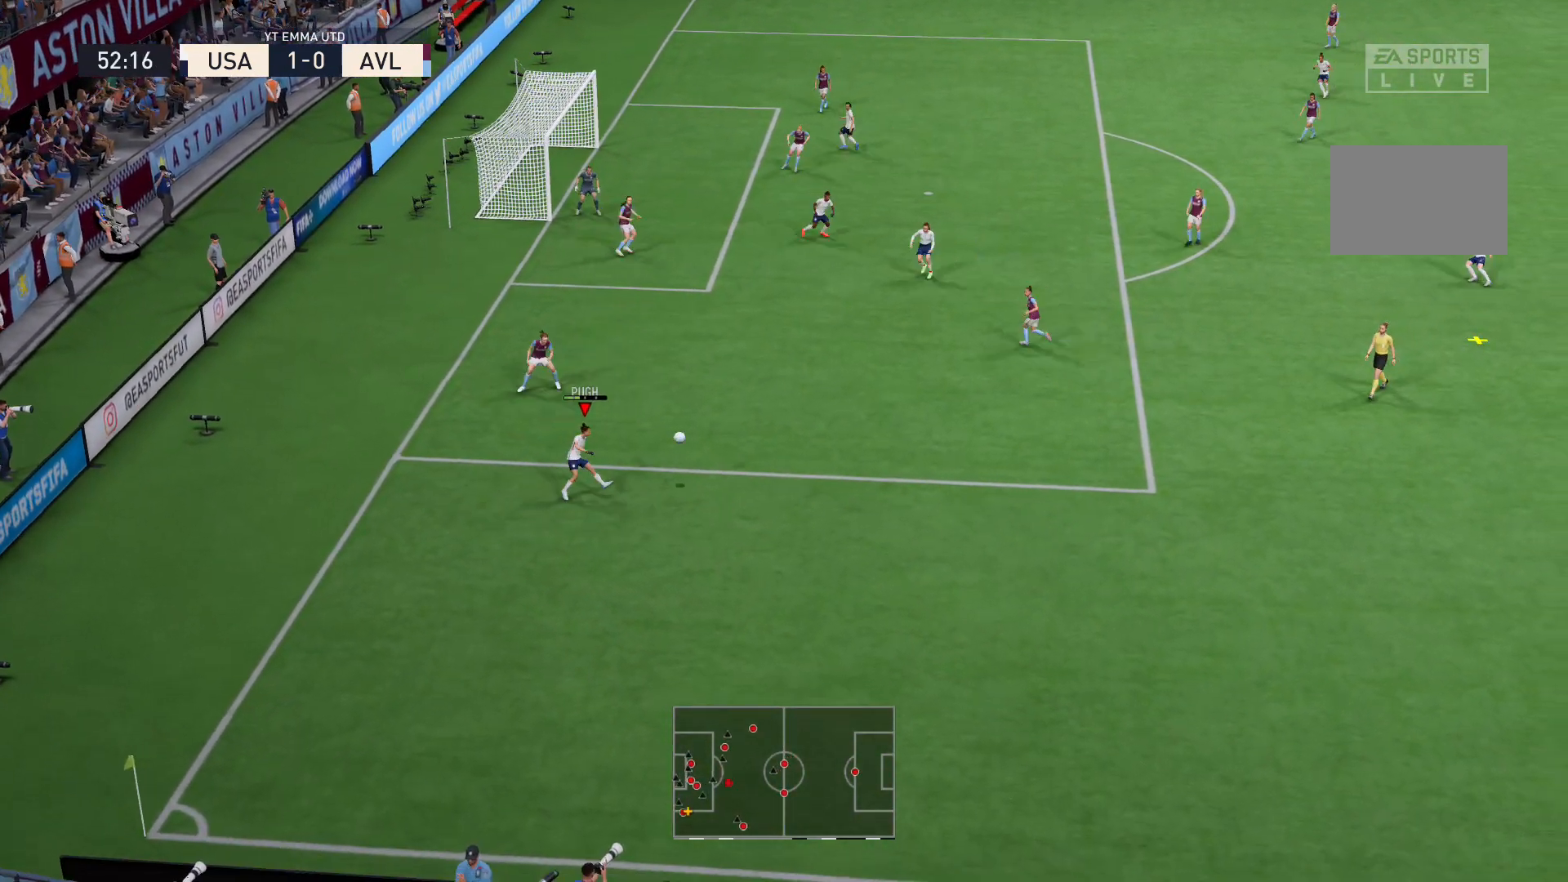
{"buttons": ["X", "L2"], "left_stick": "down-left", "right_stick": "center", "events": [[267, "L2", "down"], [267, "left_stick", "down-left"], [301, "X", "down"]]}
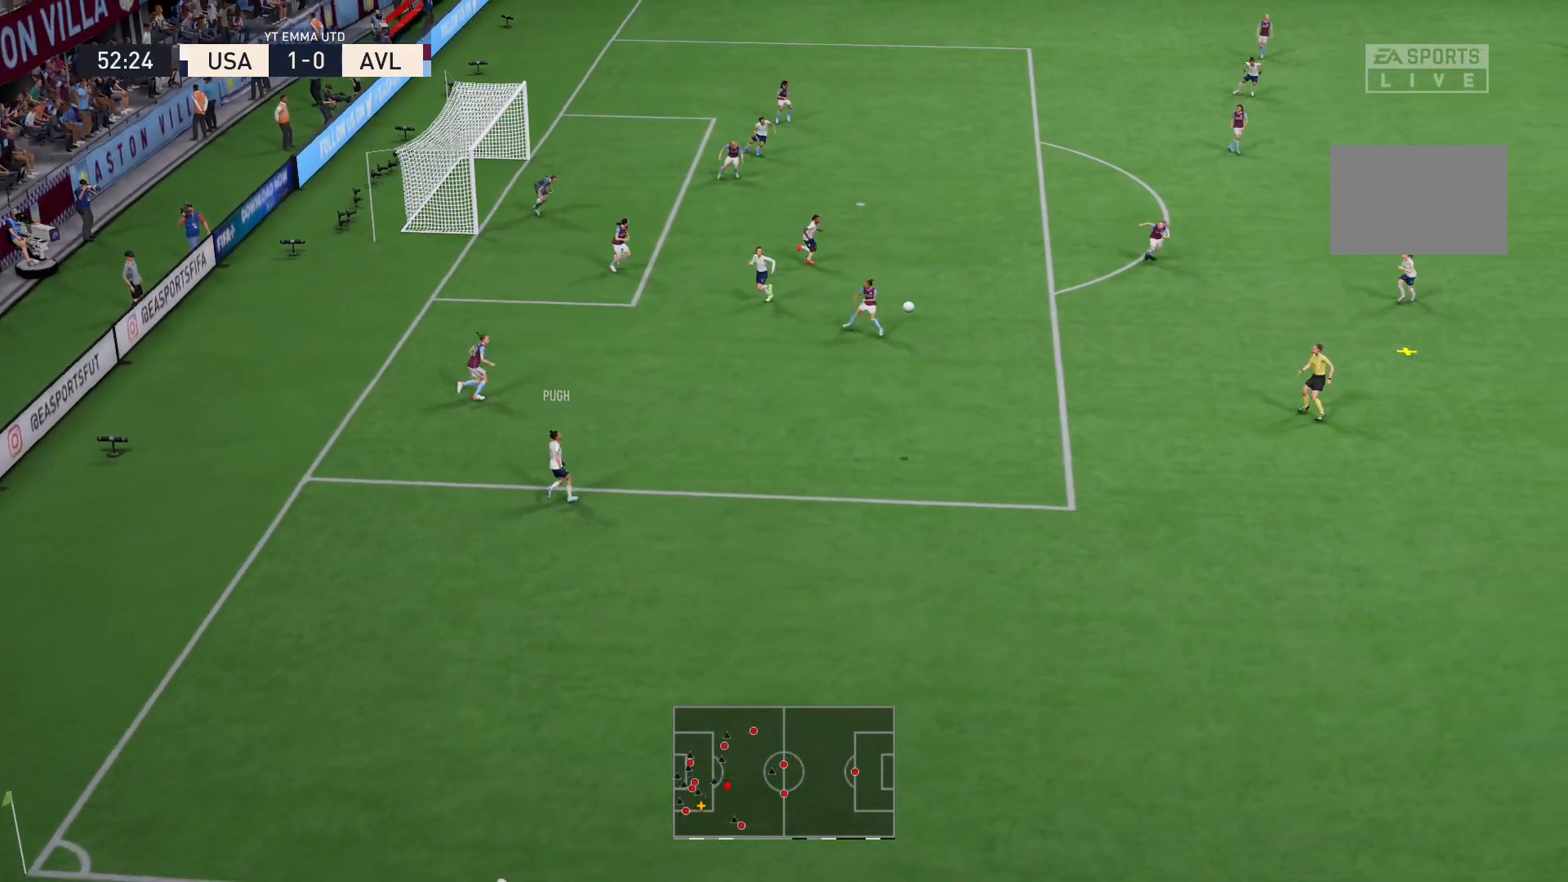
{"buttons": [], "left_stick": "down", "right_stick": "center", "events": [[33, "X", "up"], [100, "A", "down"], [100, "L2", "up"], [100, "left_stick", "center"], [167, "left_stick", "down"], [267, "A", "up"]]}
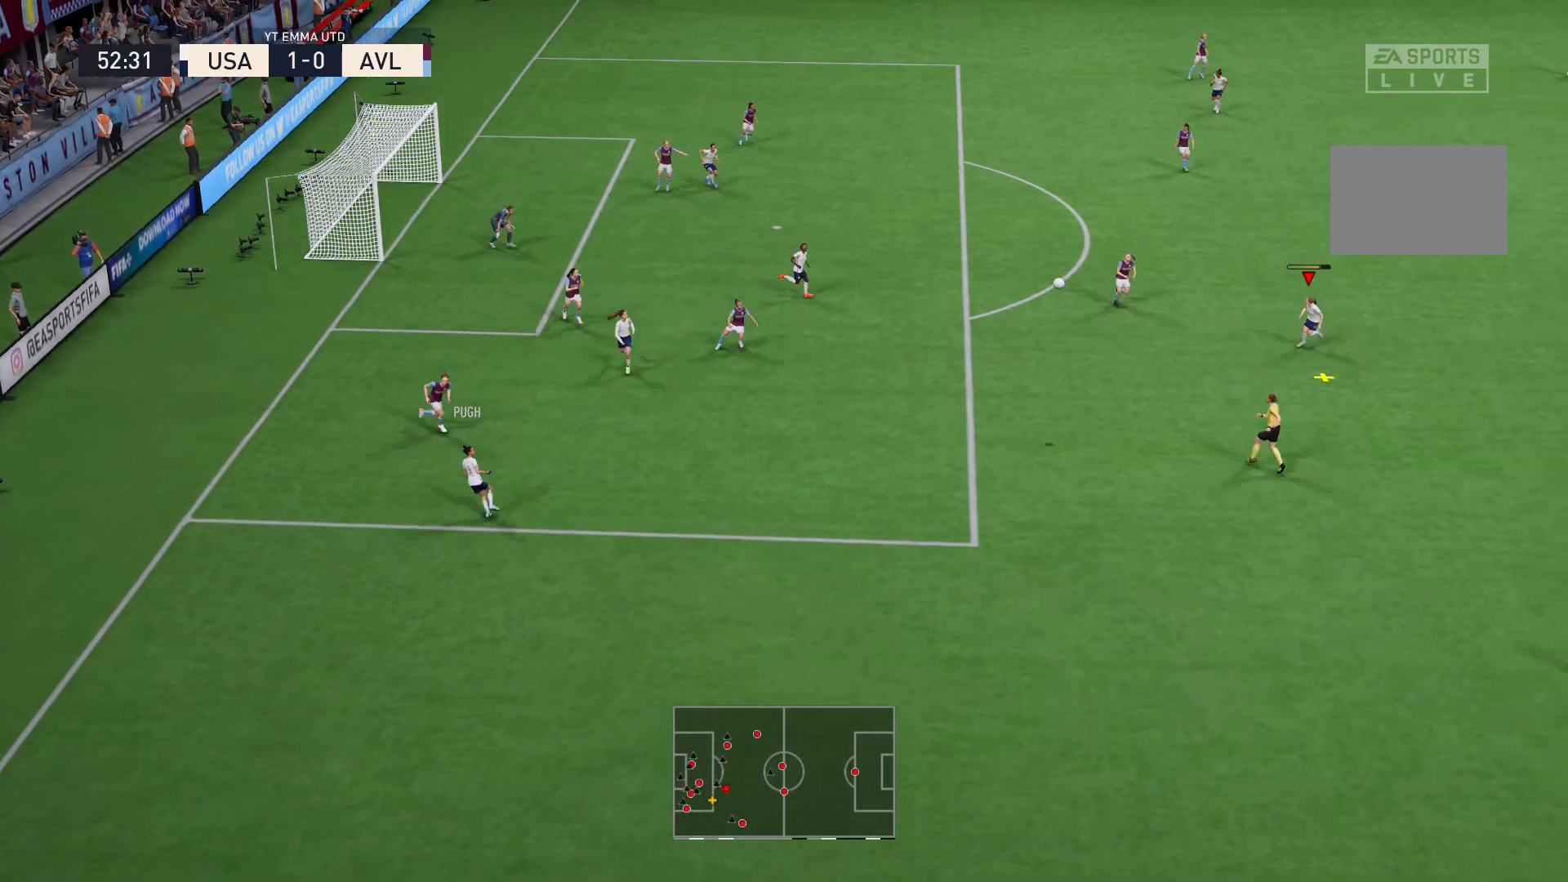
{"buttons": [], "left_stick": "down-right", "right_stick": "center", "events": [[367, "left_stick", "down-right"]]}
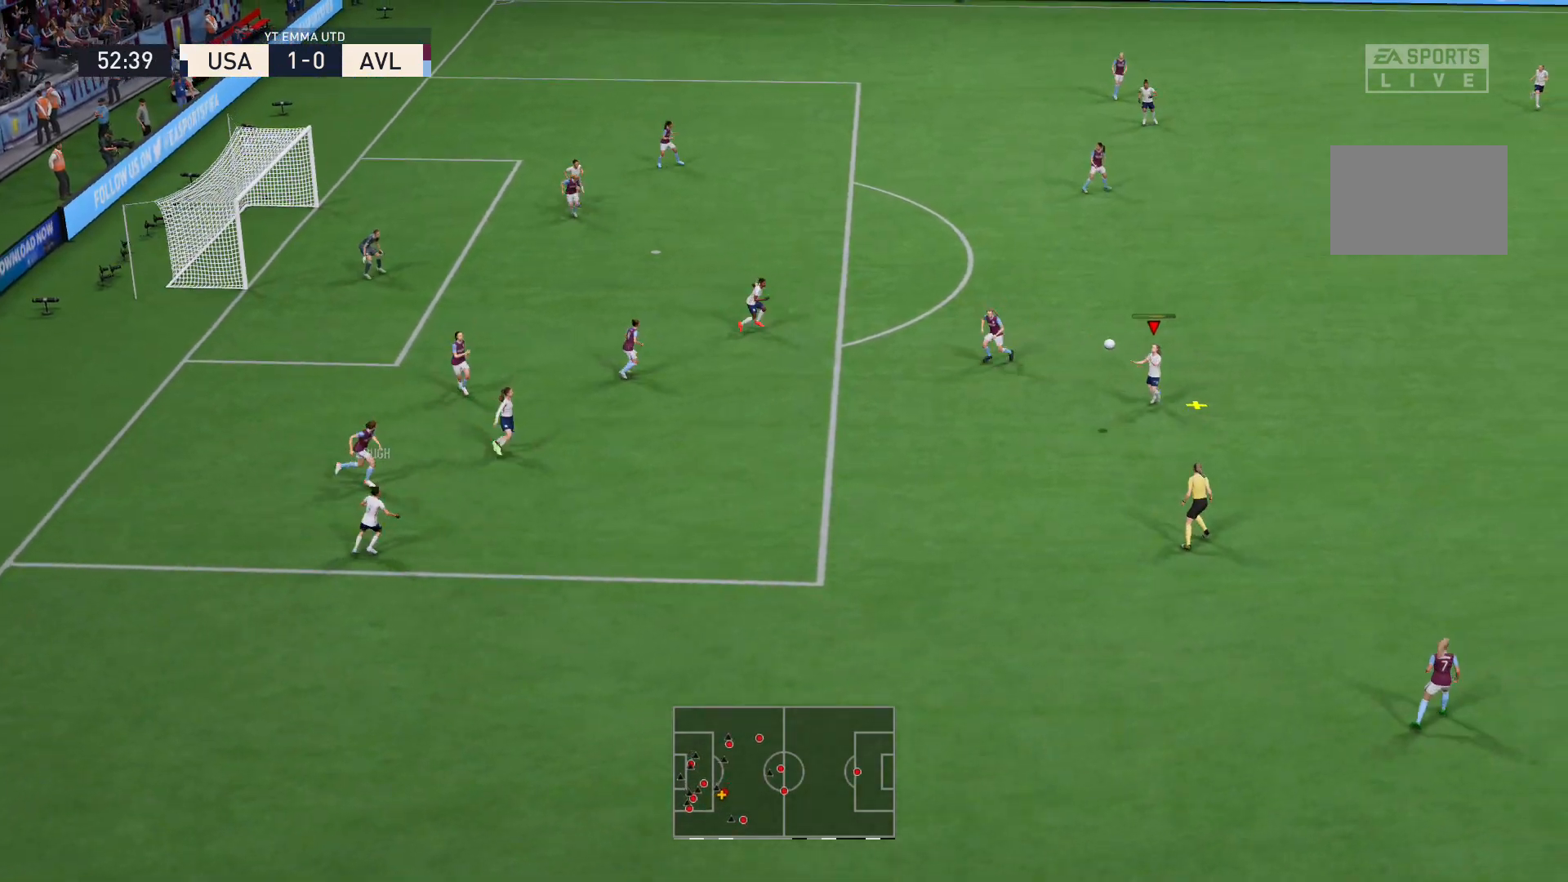
{"buttons": [], "left_stick": "right", "right_stick": "center", "events": [[334, "left_stick", "right"]]}
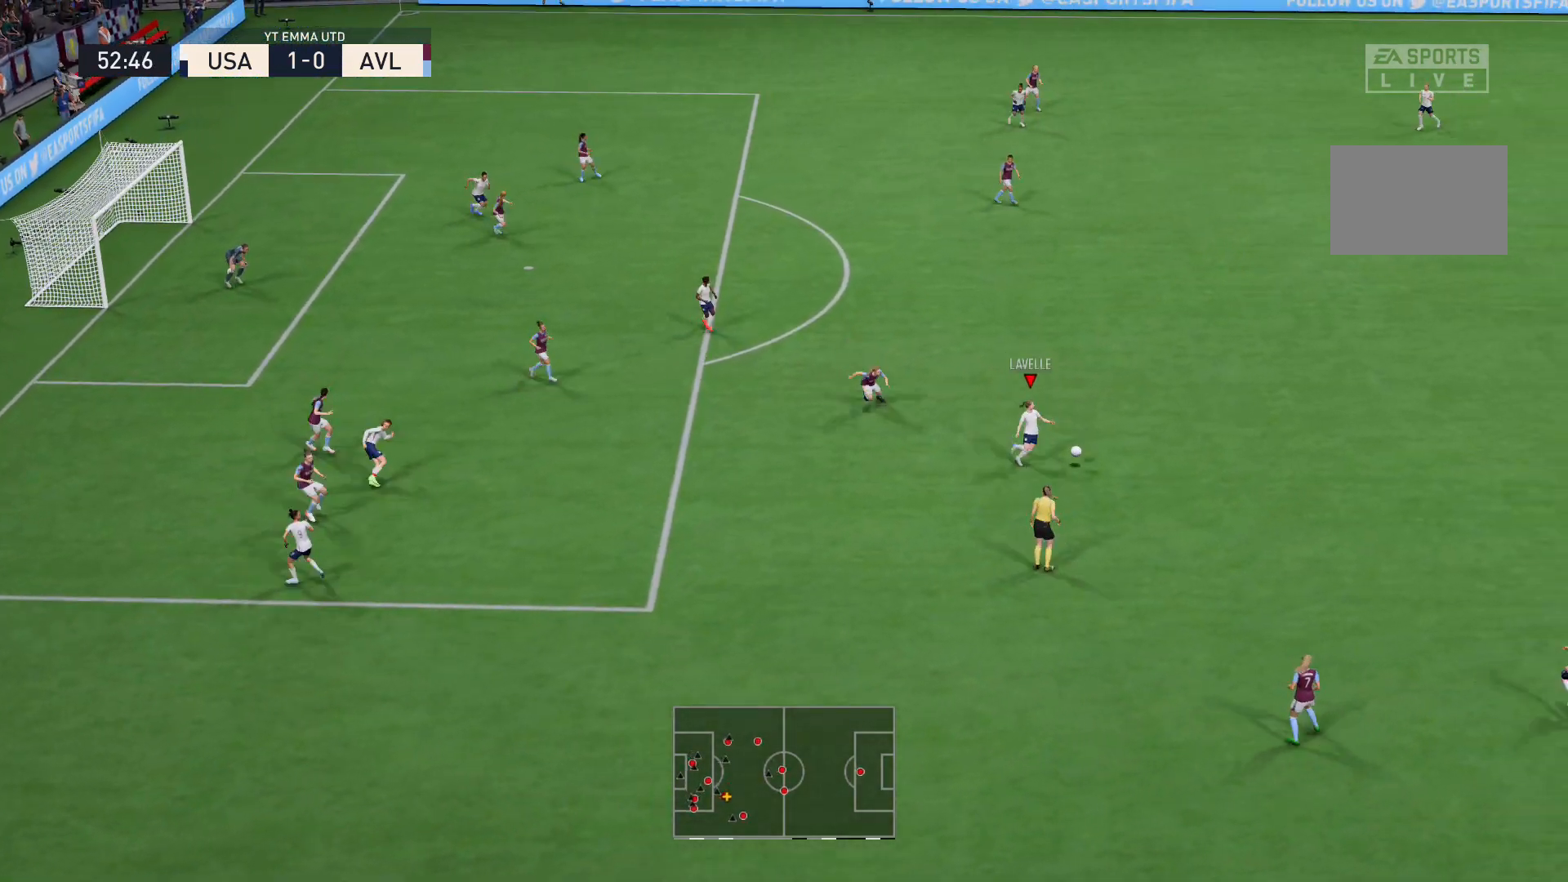
{"buttons": [], "left_stick": "up-right", "right_stick": "center", "events": [[67, "left_stick", "up-right"]]}
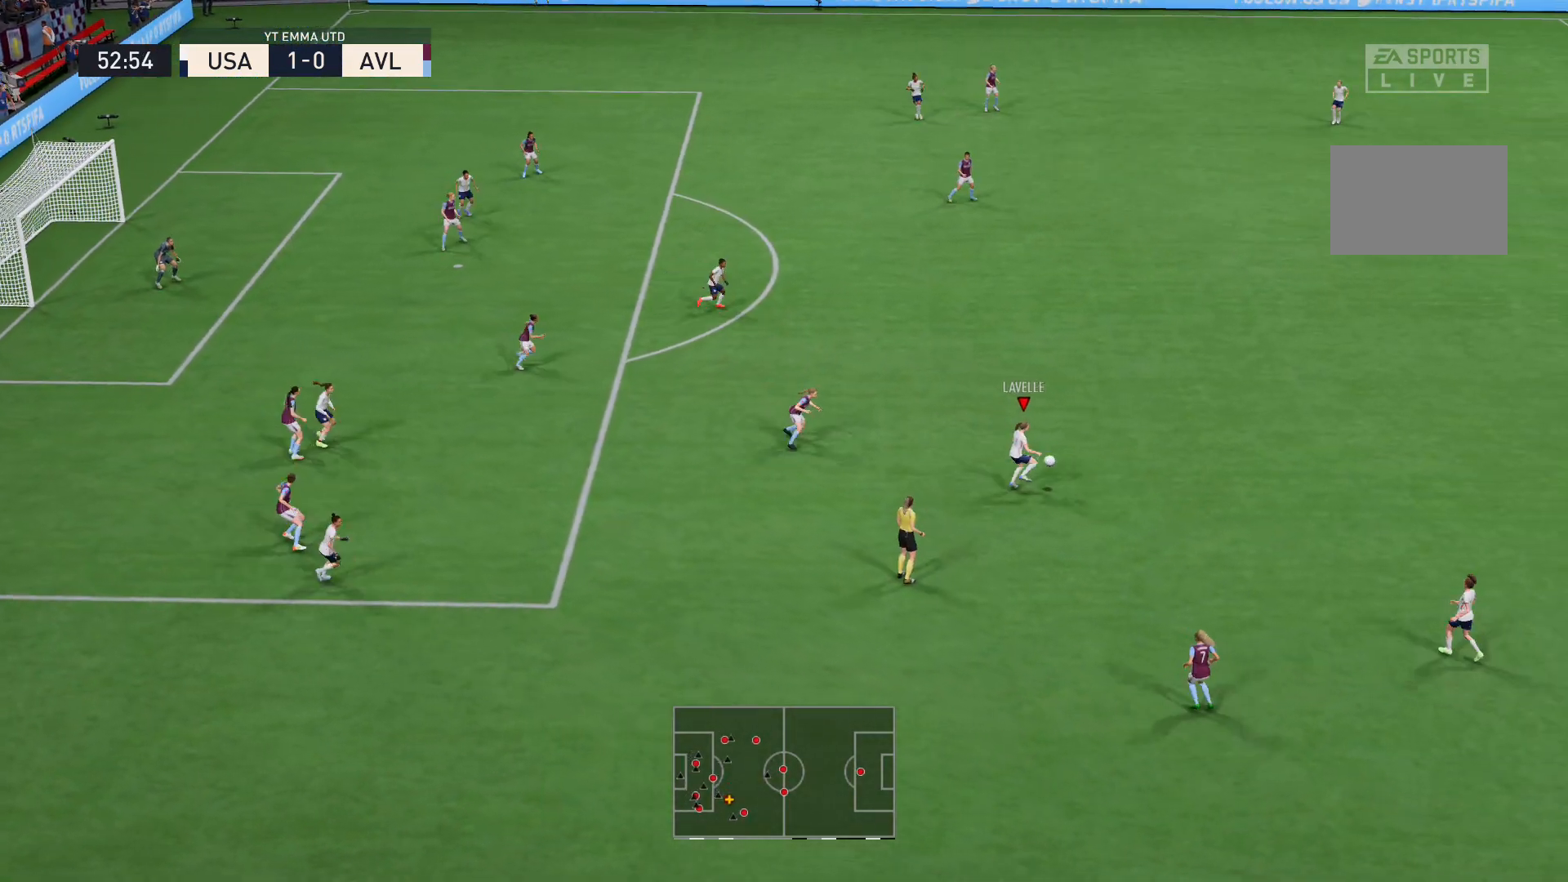
{"buttons": [], "left_stick": "up", "right_stick": "center", "events": [[200, "left_stick", "up"], [233, "A", "down"], [367, "A", "up"]]}
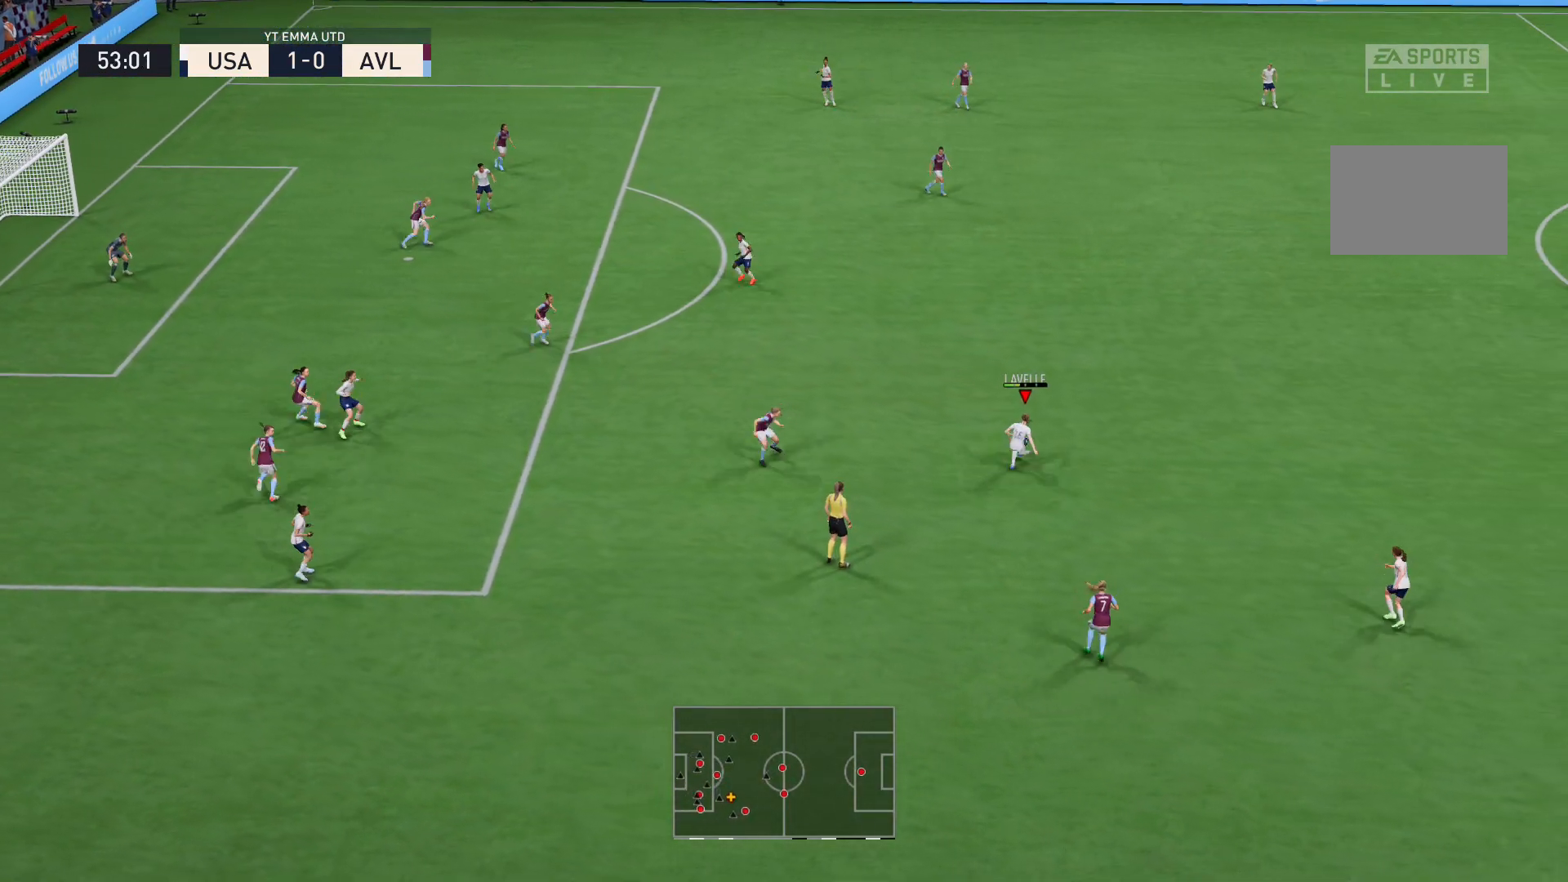
{"buttons": [], "left_stick": "down-left", "right_stick": "center", "events": [[34, "left_stick", "center"], [434, "left_stick", "down-left"]]}
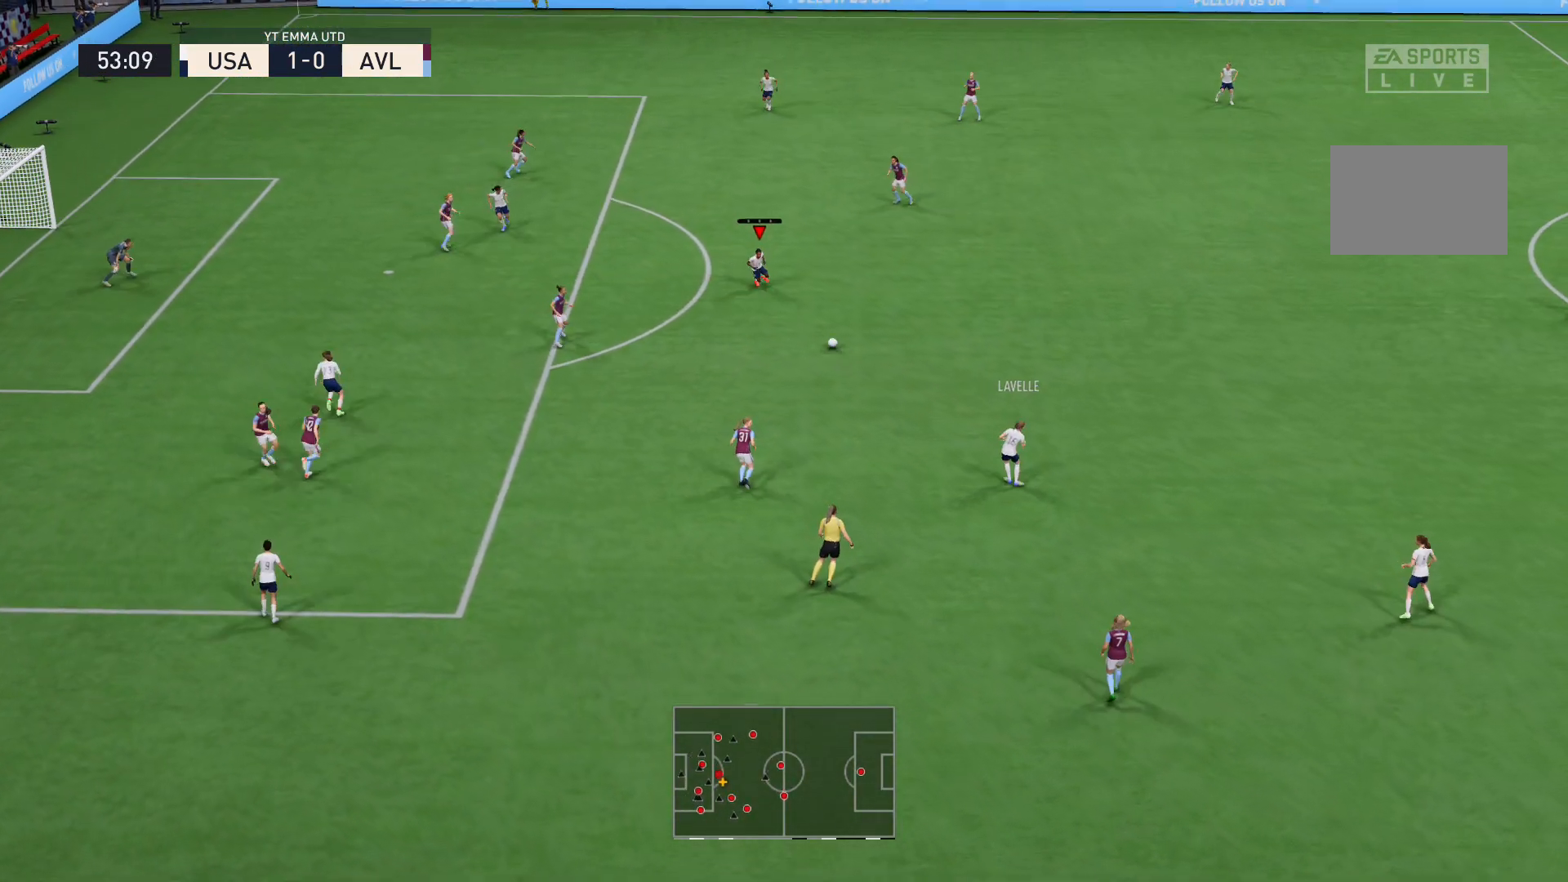
{"buttons": [], "left_stick": "center", "right_stick": "center", "events": [[434, "left_stick", "center"]]}
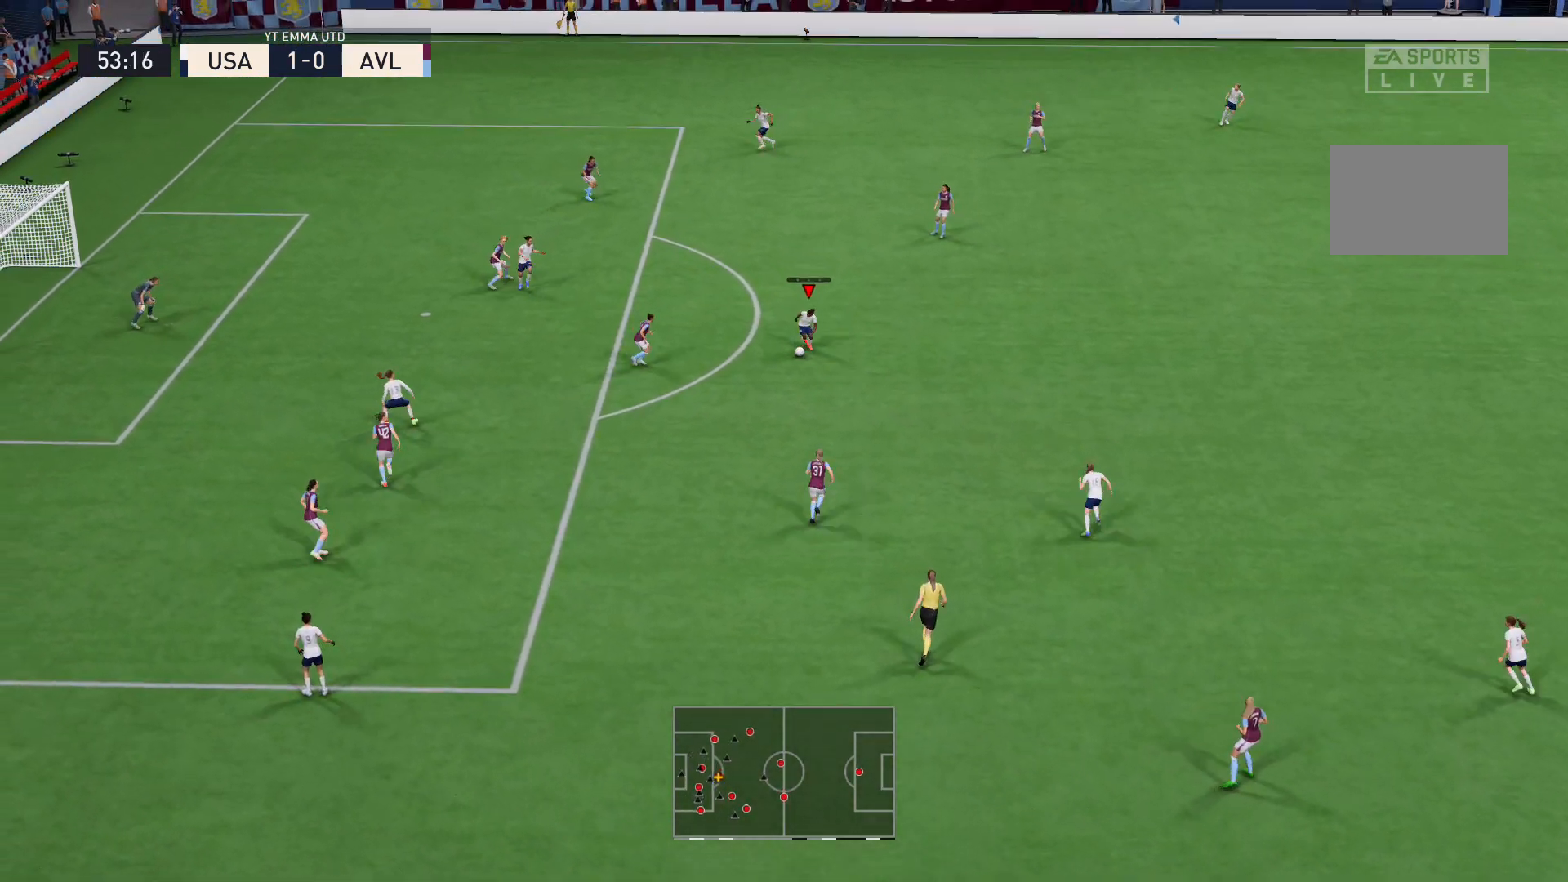
{"buttons": [], "left_stick": "up", "right_stick": "center", "events": [[34, "left_stick", "up"]]}
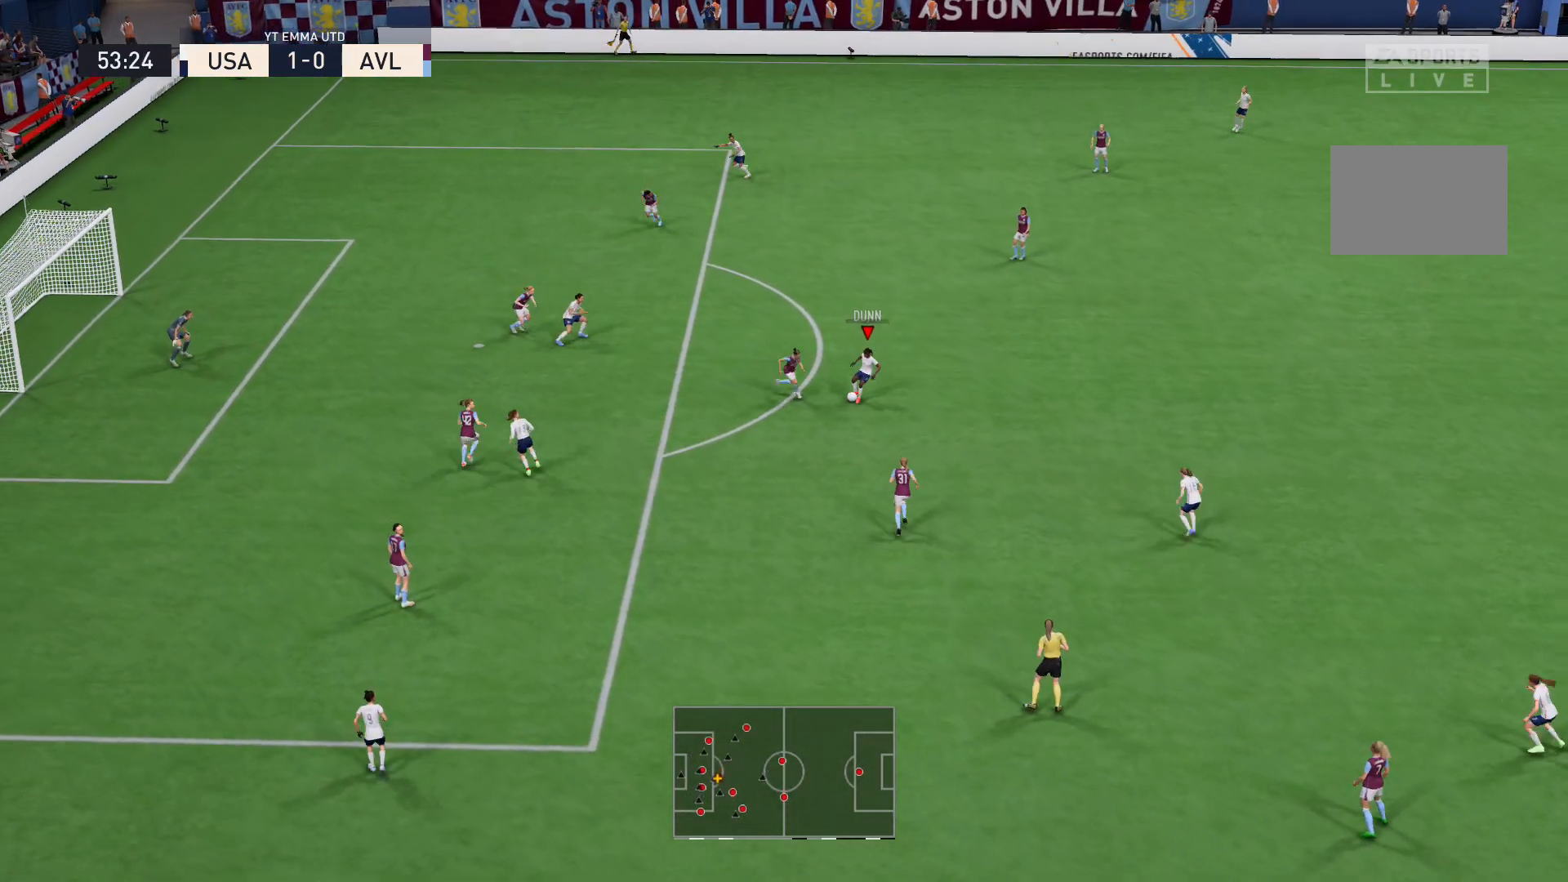
{"buttons": ["X"], "left_stick": "up-left", "right_stick": "center", "events": [[233, "left_stick", "up-left"], [367, "X", "down"]]}
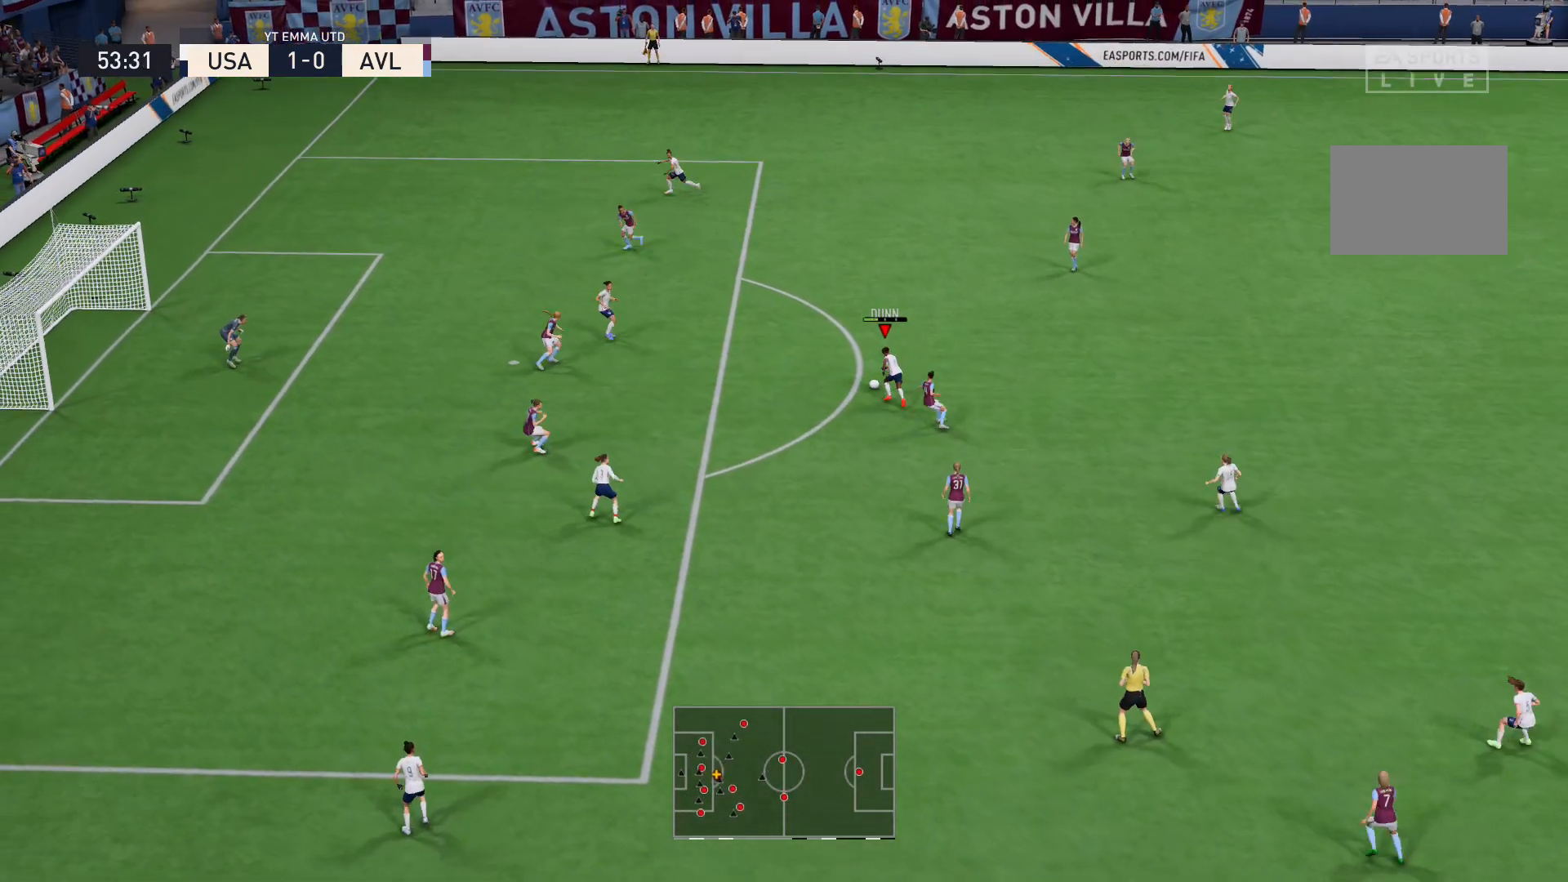
{"buttons": [], "left_stick": "center", "right_stick": "center", "events": [[100, "X", "up"], [234, "left_stick", "center"]]}
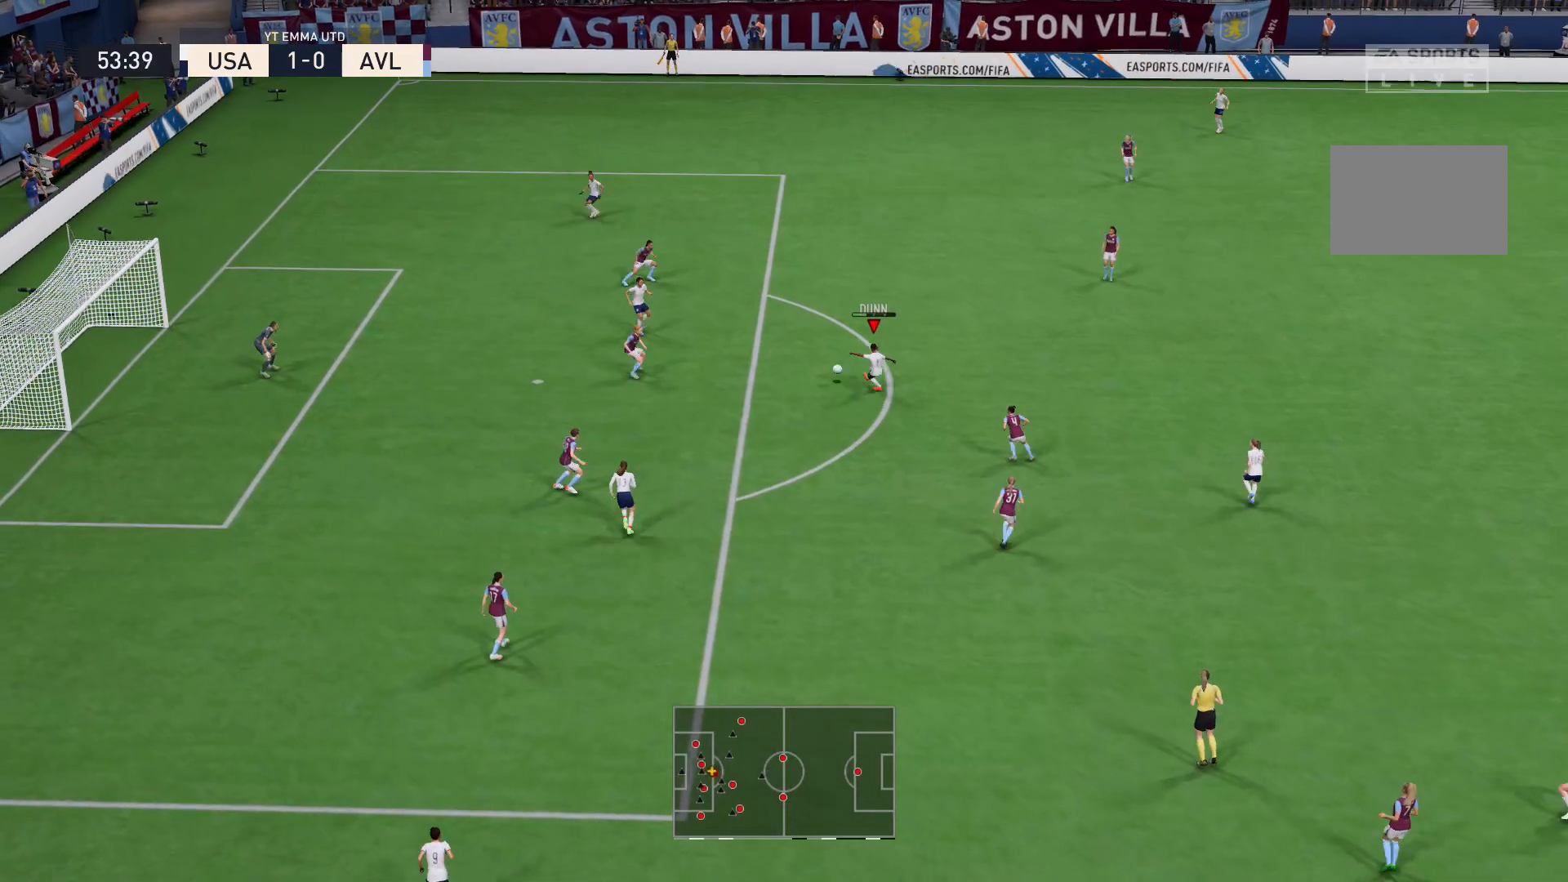
{"buttons": [], "left_stick": "center", "right_stick": "center", "events": []}
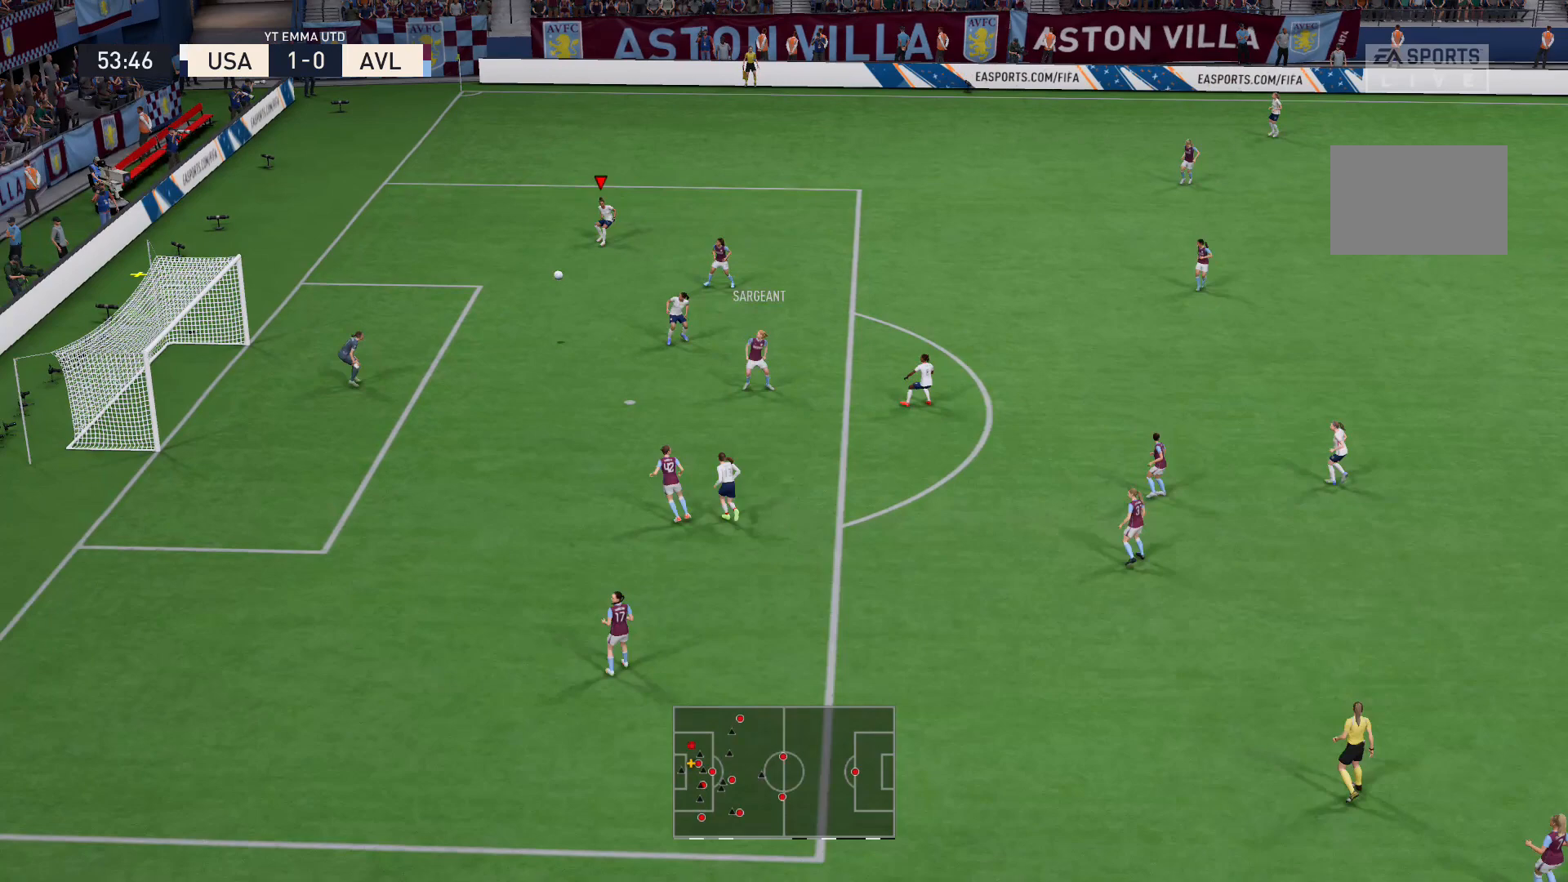
{"buttons": [], "left_stick": "center", "right_stick": "center", "events": []}
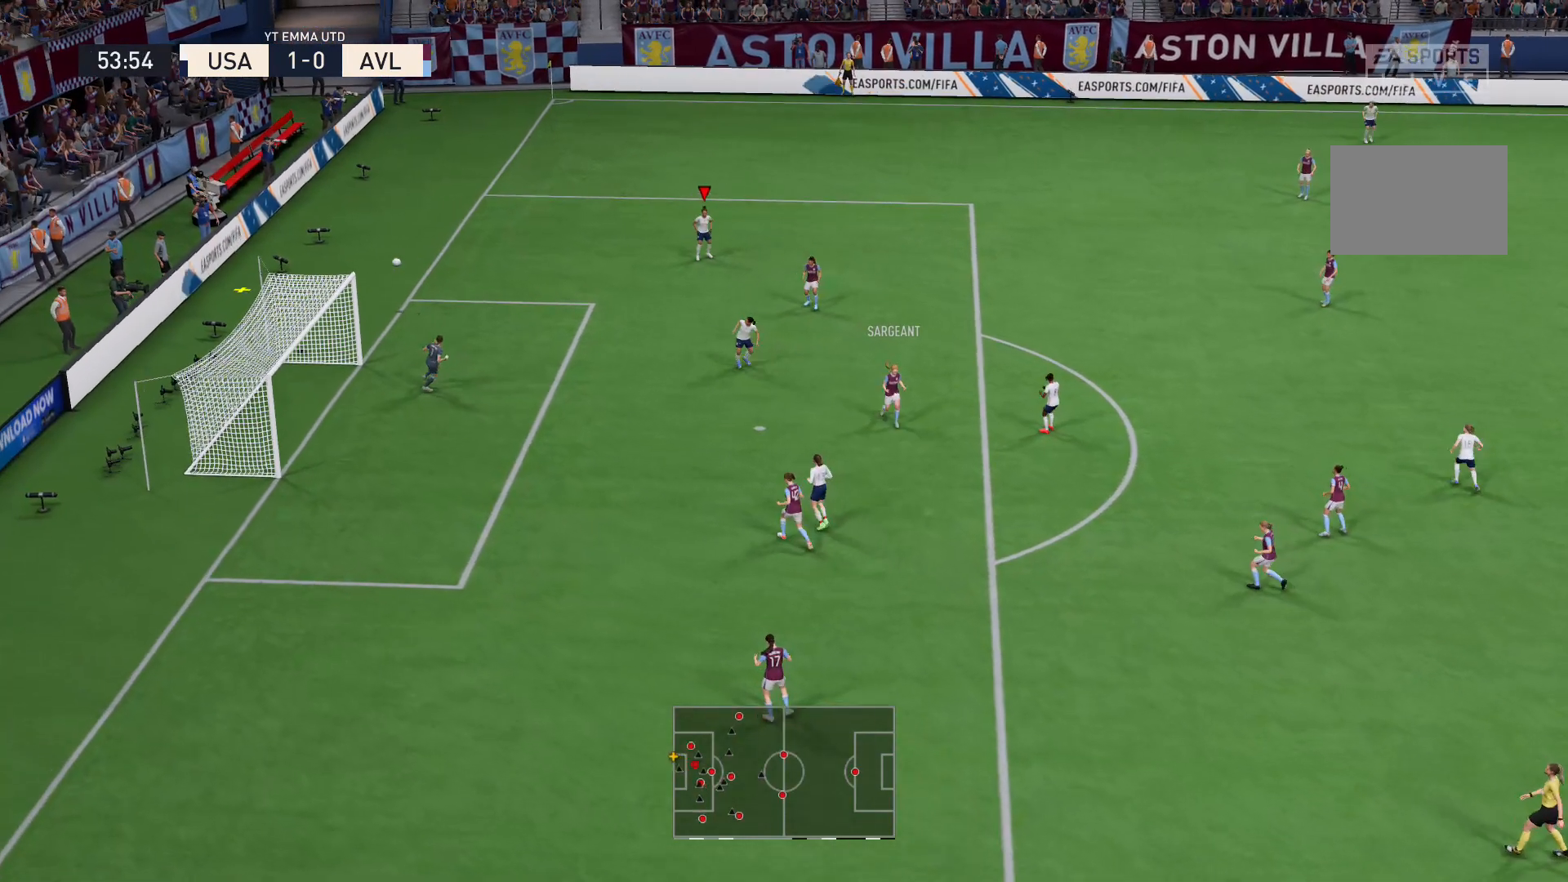
{"buttons": [], "left_stick": "center", "right_stick": "center", "events": []}
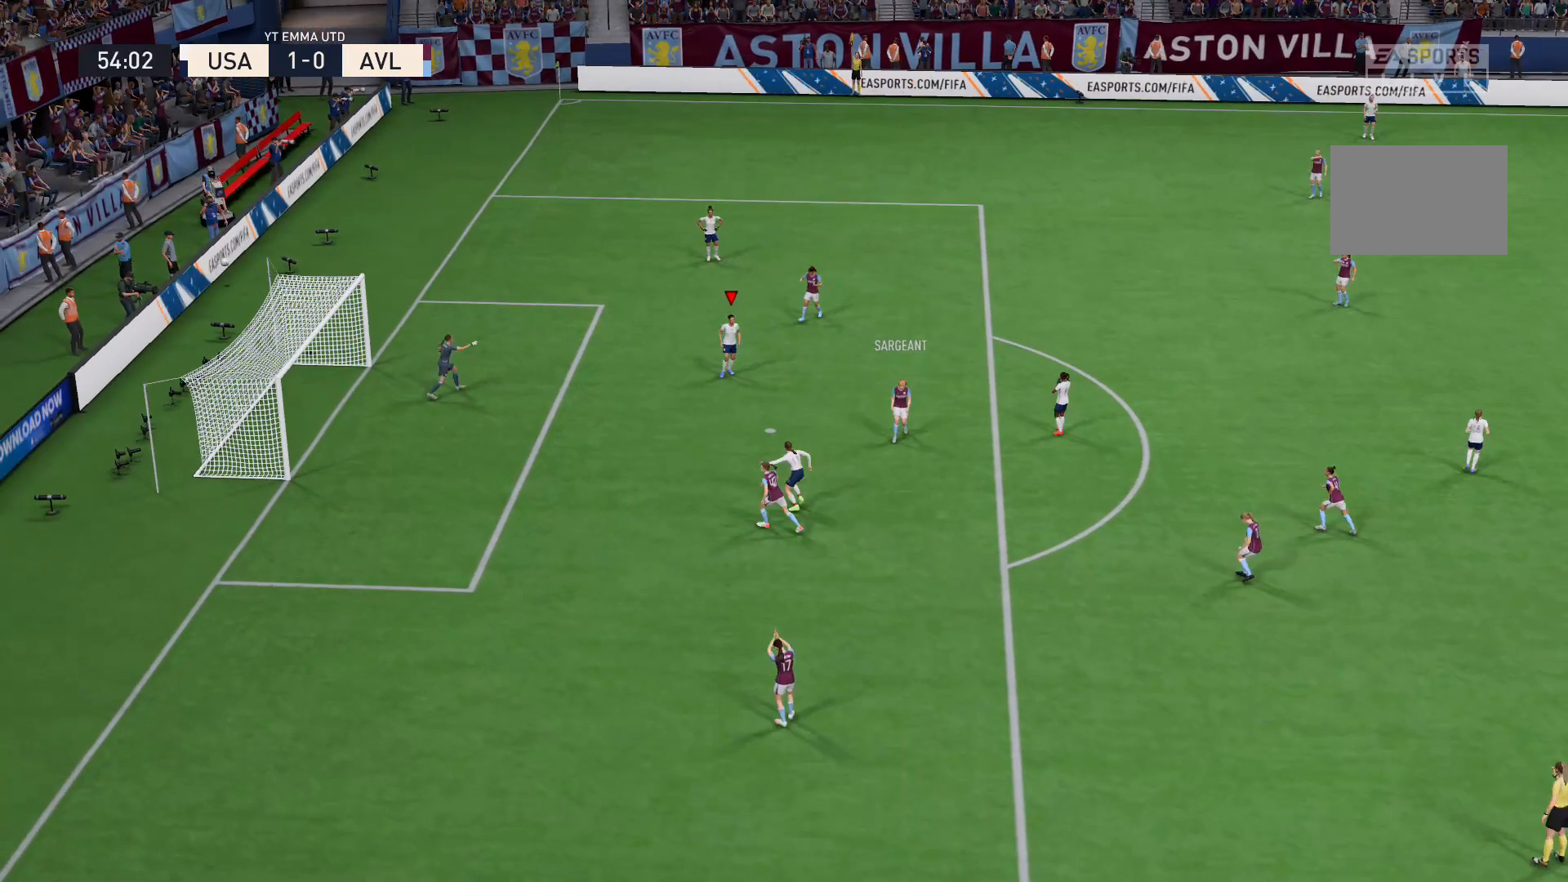
{"buttons": [], "left_stick": "center", "right_stick": "center", "events": []}
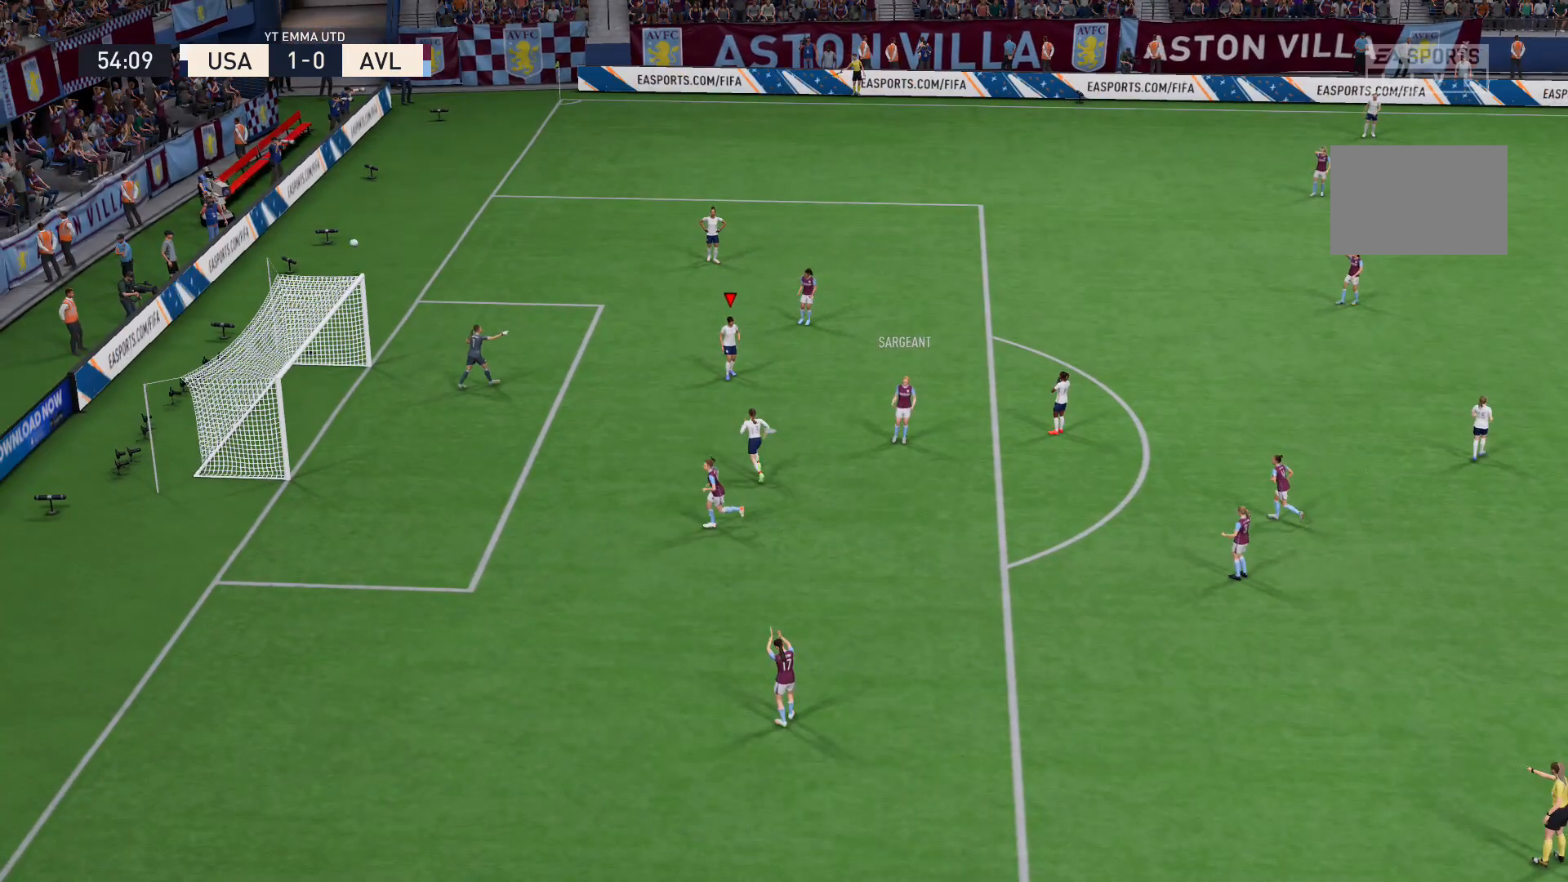
{"buttons": [], "left_stick": "center", "right_stick": "center", "events": [[267, "A", "down"], [434, "A", "up"]]}
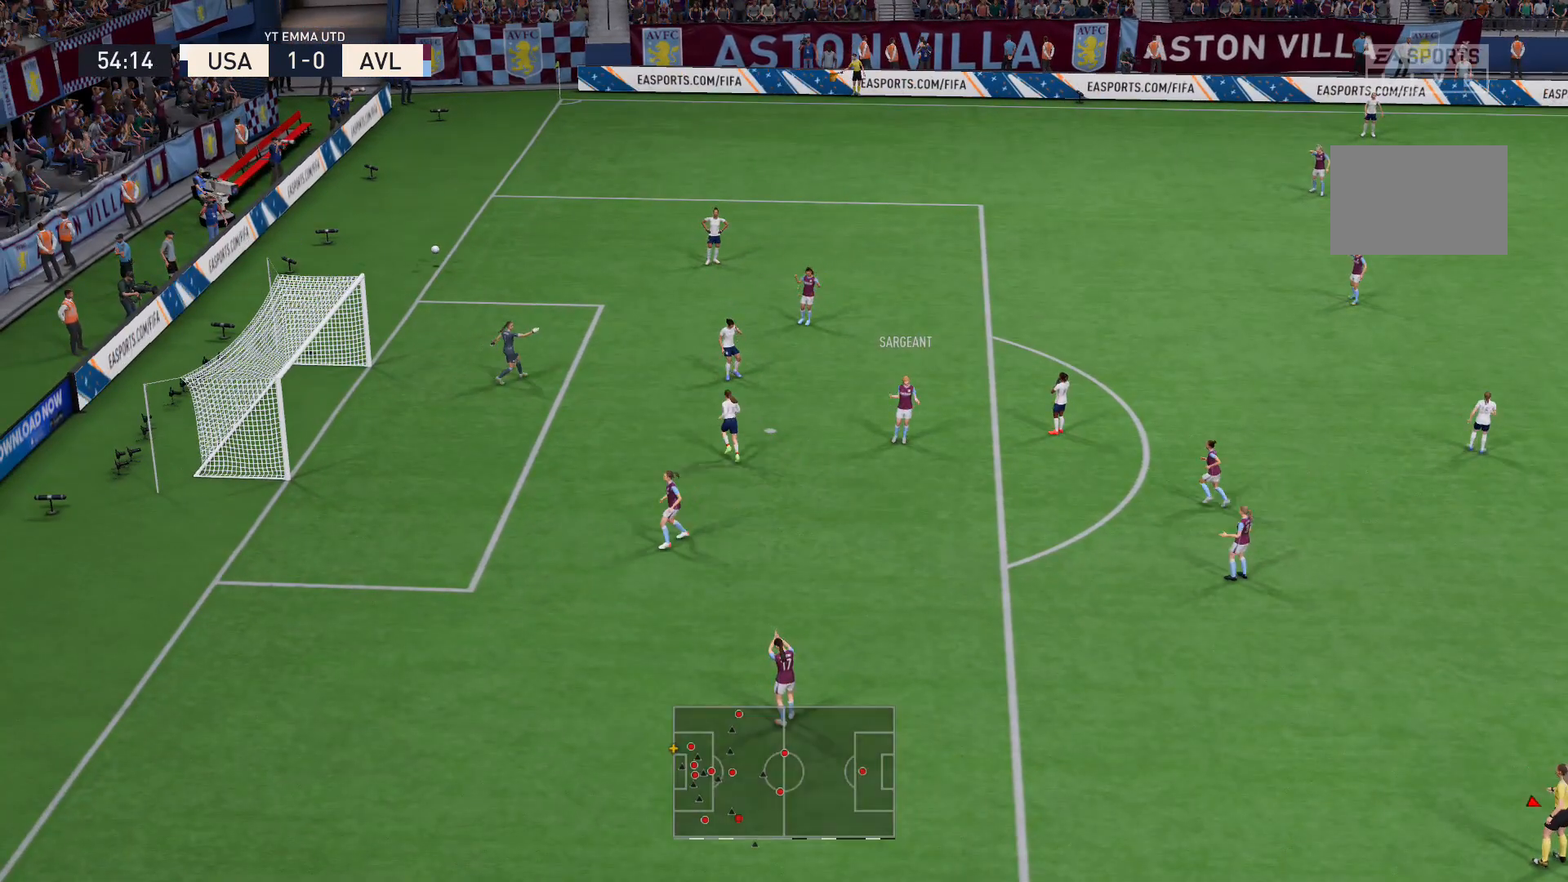
{"buttons": ["A"], "left_stick": "center", "right_stick": "center", "events": [[134, "A", "down"], [267, "A", "up"], [401, "A", "down"]]}